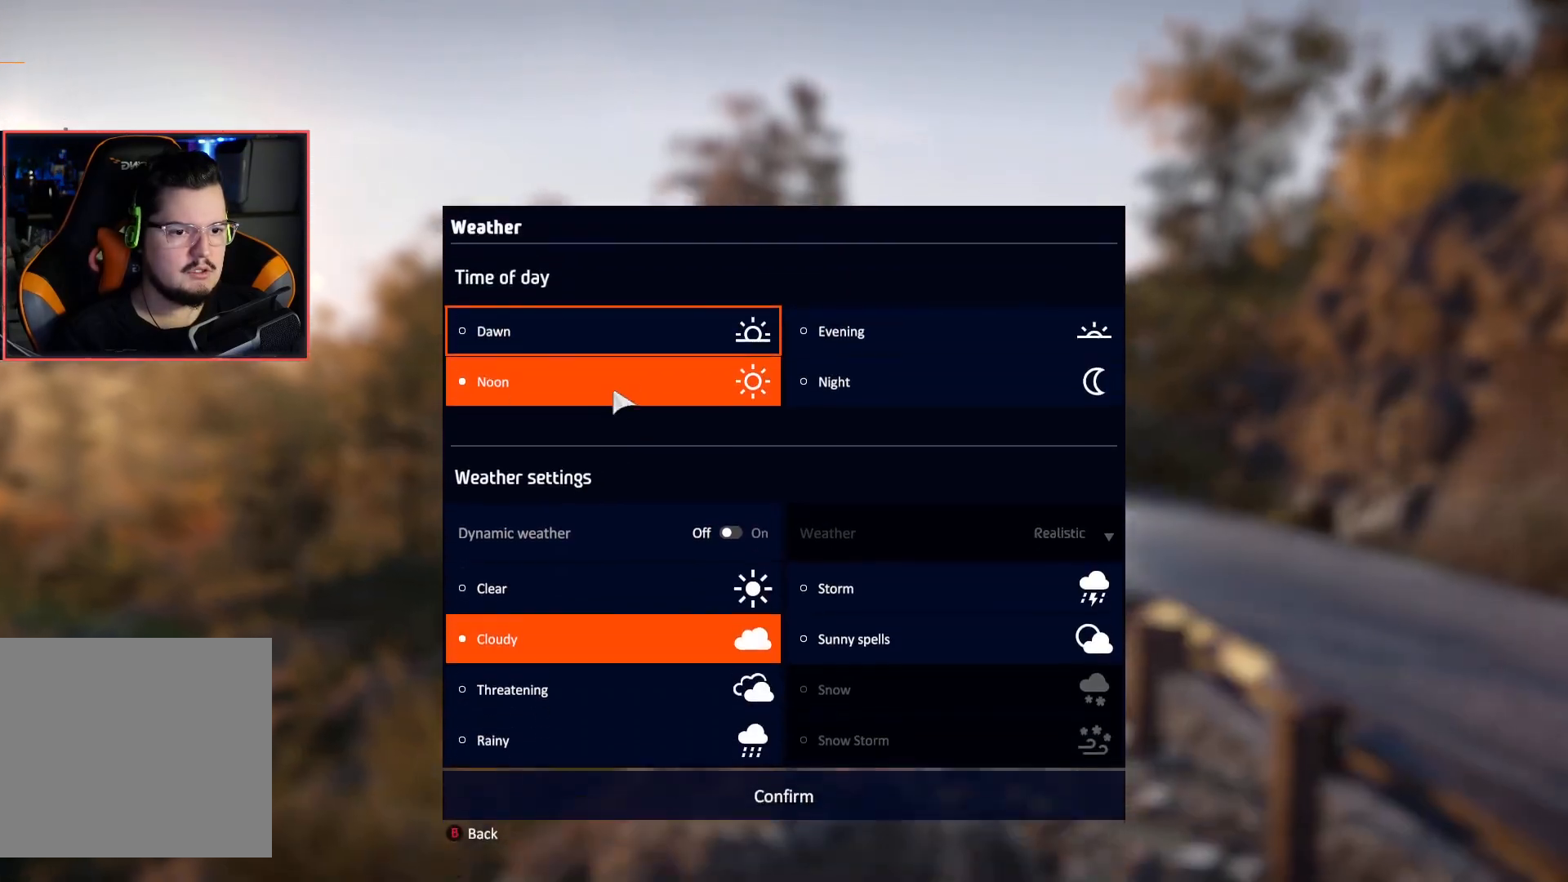
Gameplay with a controller (Xbox layout); each line is a JSON object with the inputs held at the frame after it. "events" lists button and stick changes between this image and that frame as [ms after this image, input, new state], when the widget could be followed in between.
{"buttons": [], "left_stick": "center", "right_stick": "center", "events": []}
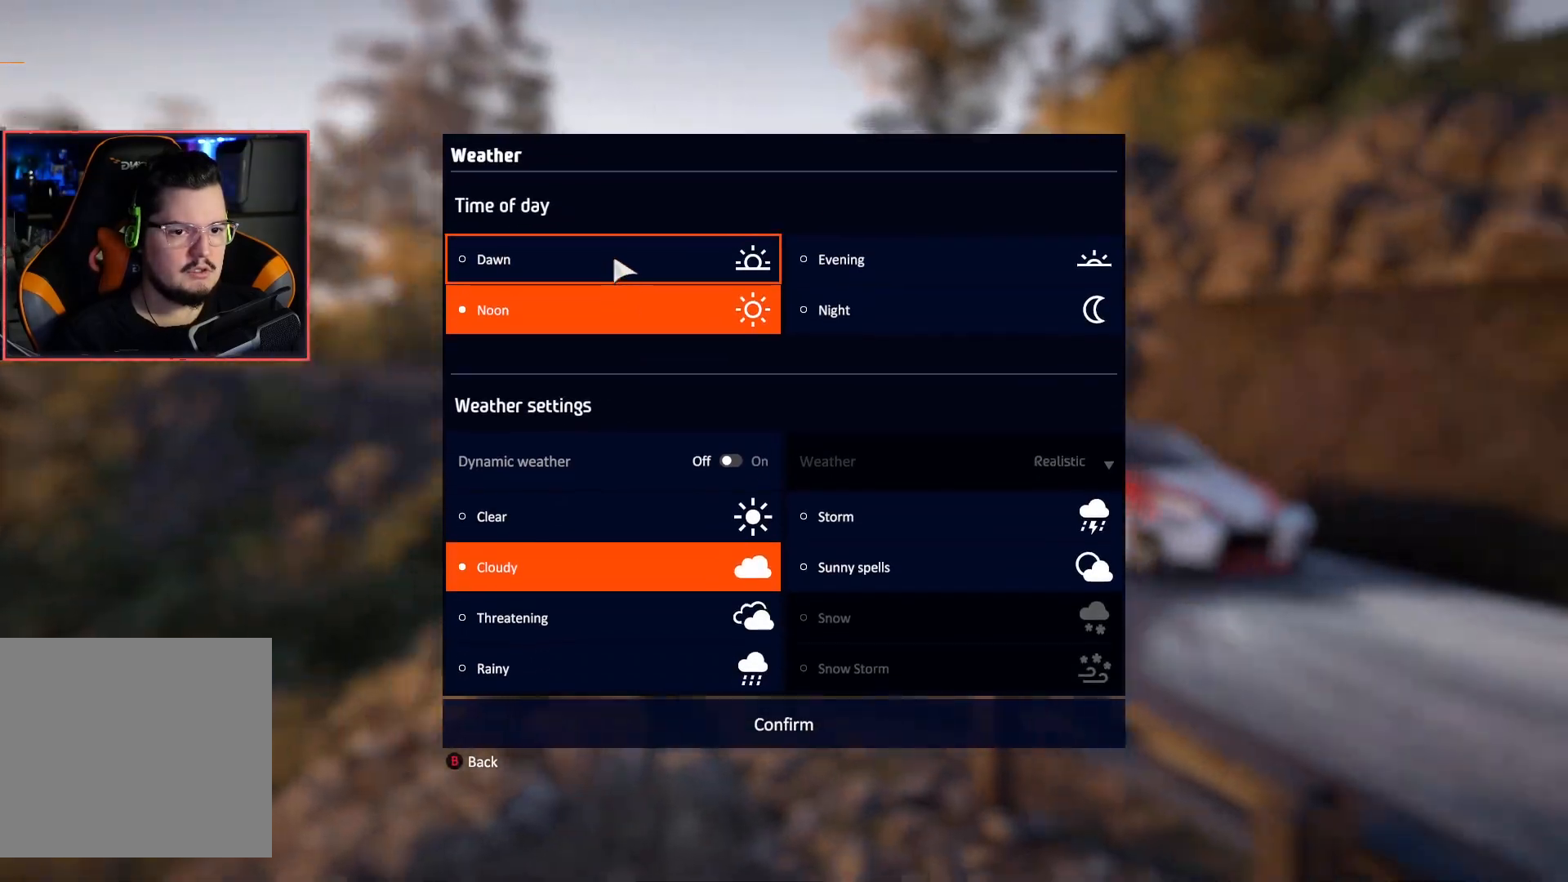
{"buttons": [], "left_stick": "center", "right_stick": "center", "events": [[317, "A", "down"], [417, "A", "up"]]}
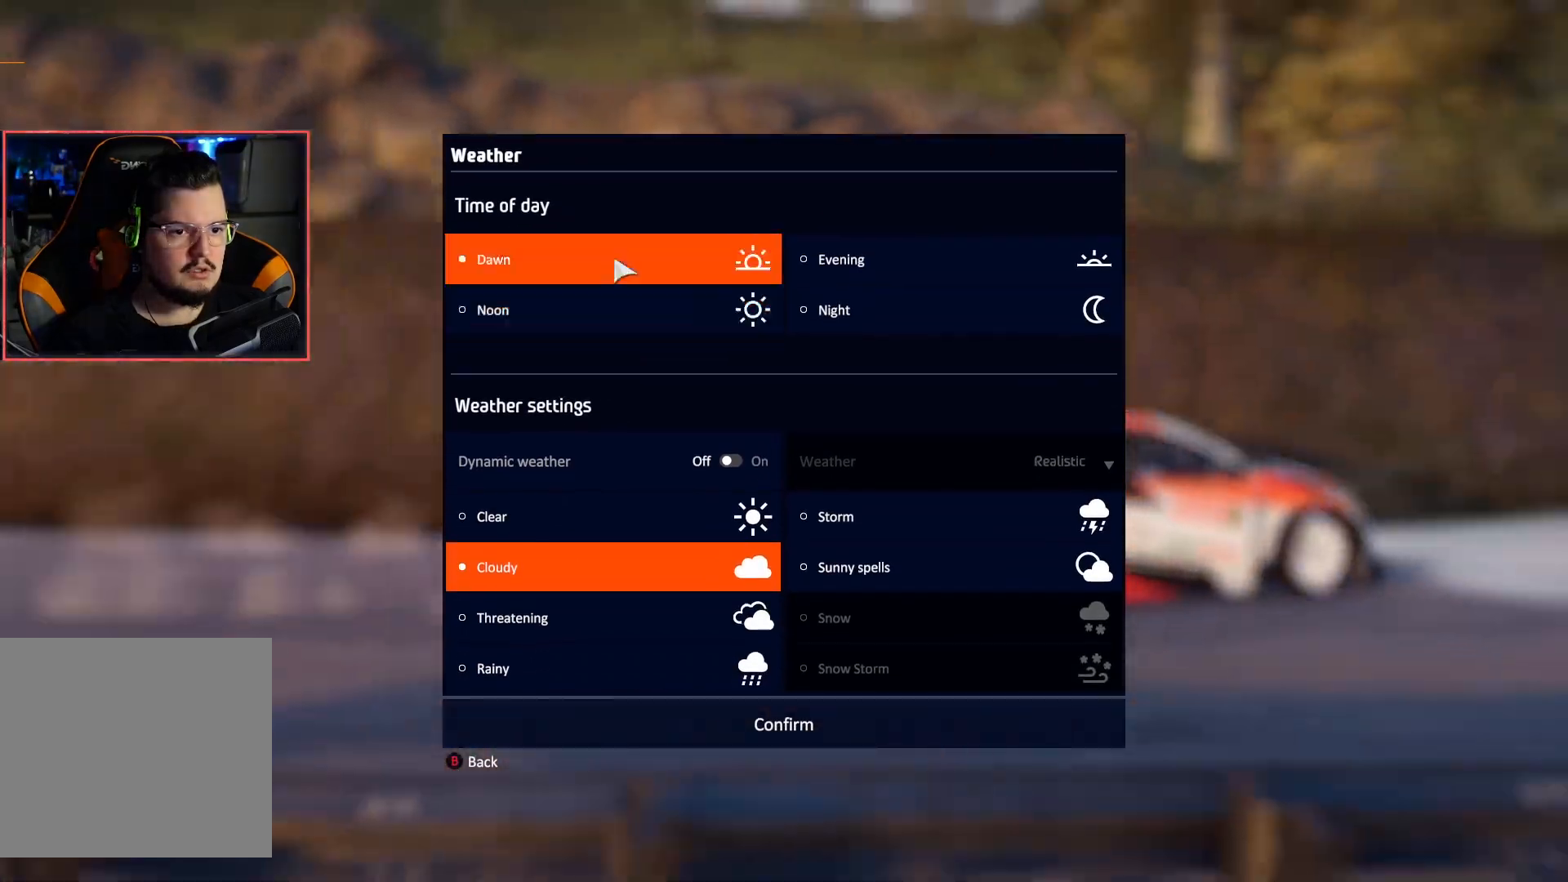
{"buttons": [], "left_stick": "down", "right_stick": "center", "events": [[350, "left_stick", "down"]]}
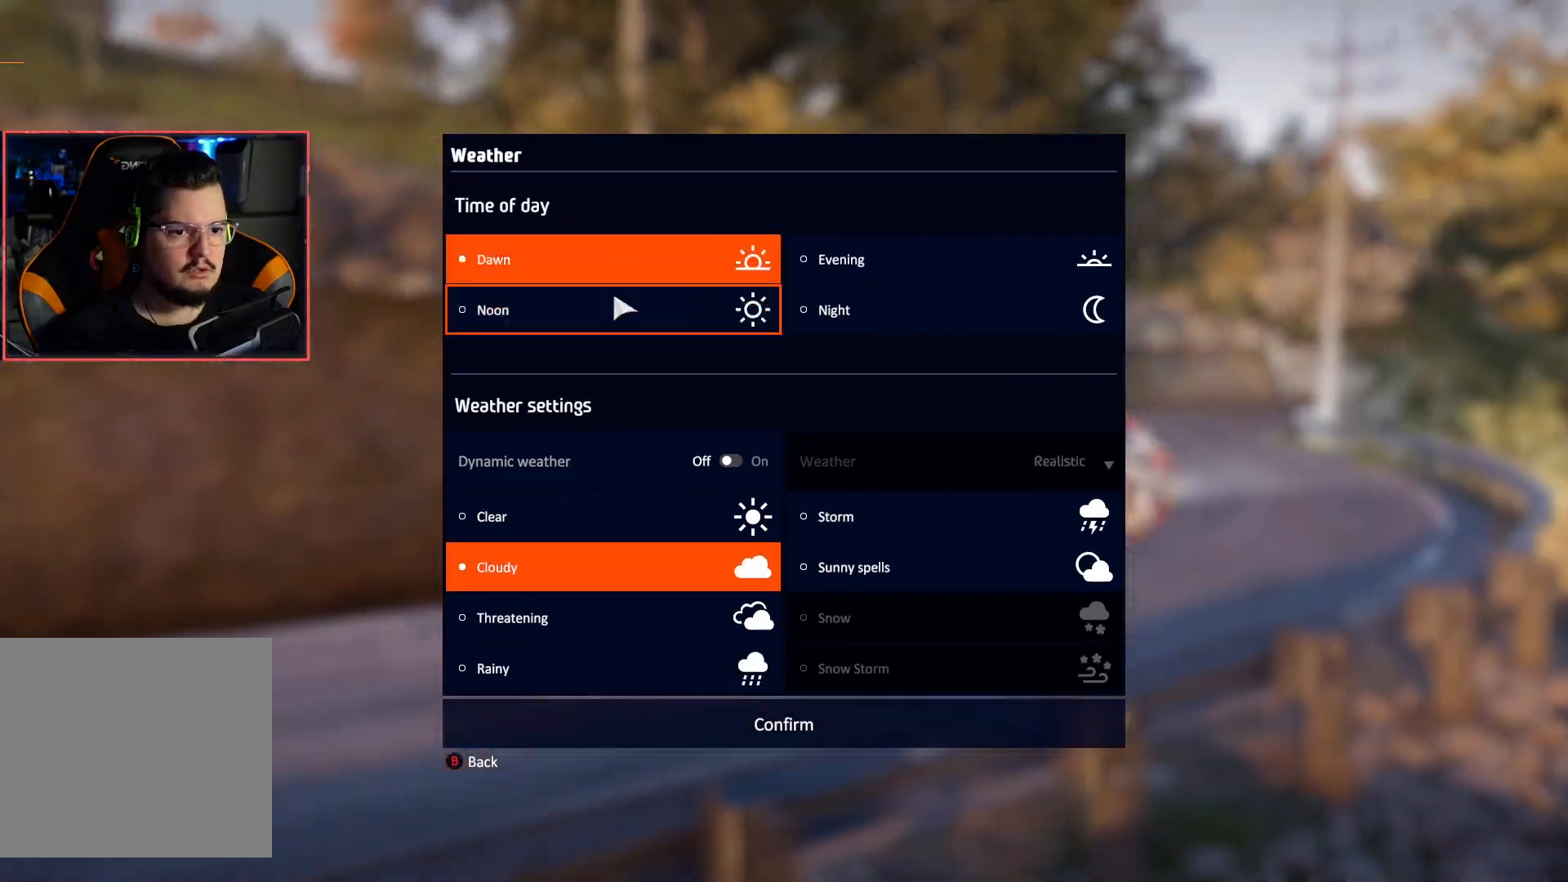
{"buttons": [], "left_stick": "center", "right_stick": "center", "events": [[83, "left_stick", "center"], [250, "left_stick", "down"], [433, "left_stick", "center"]]}
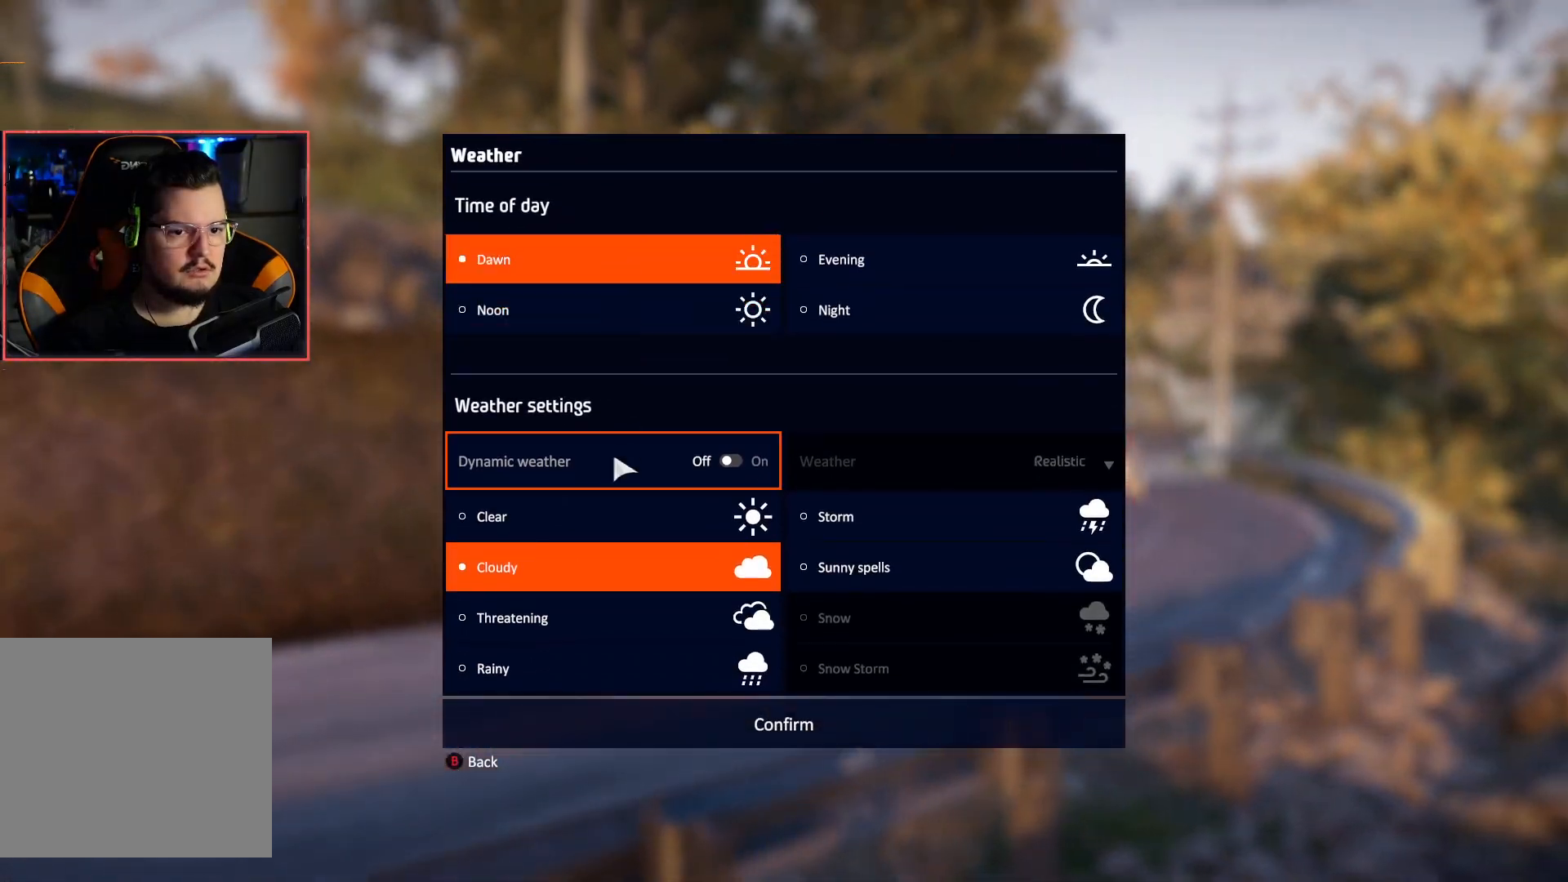
{"buttons": [], "left_stick": "right", "right_stick": "center", "events": [[67, "A", "down"], [167, "A", "up"], [383, "left_stick", "right"]]}
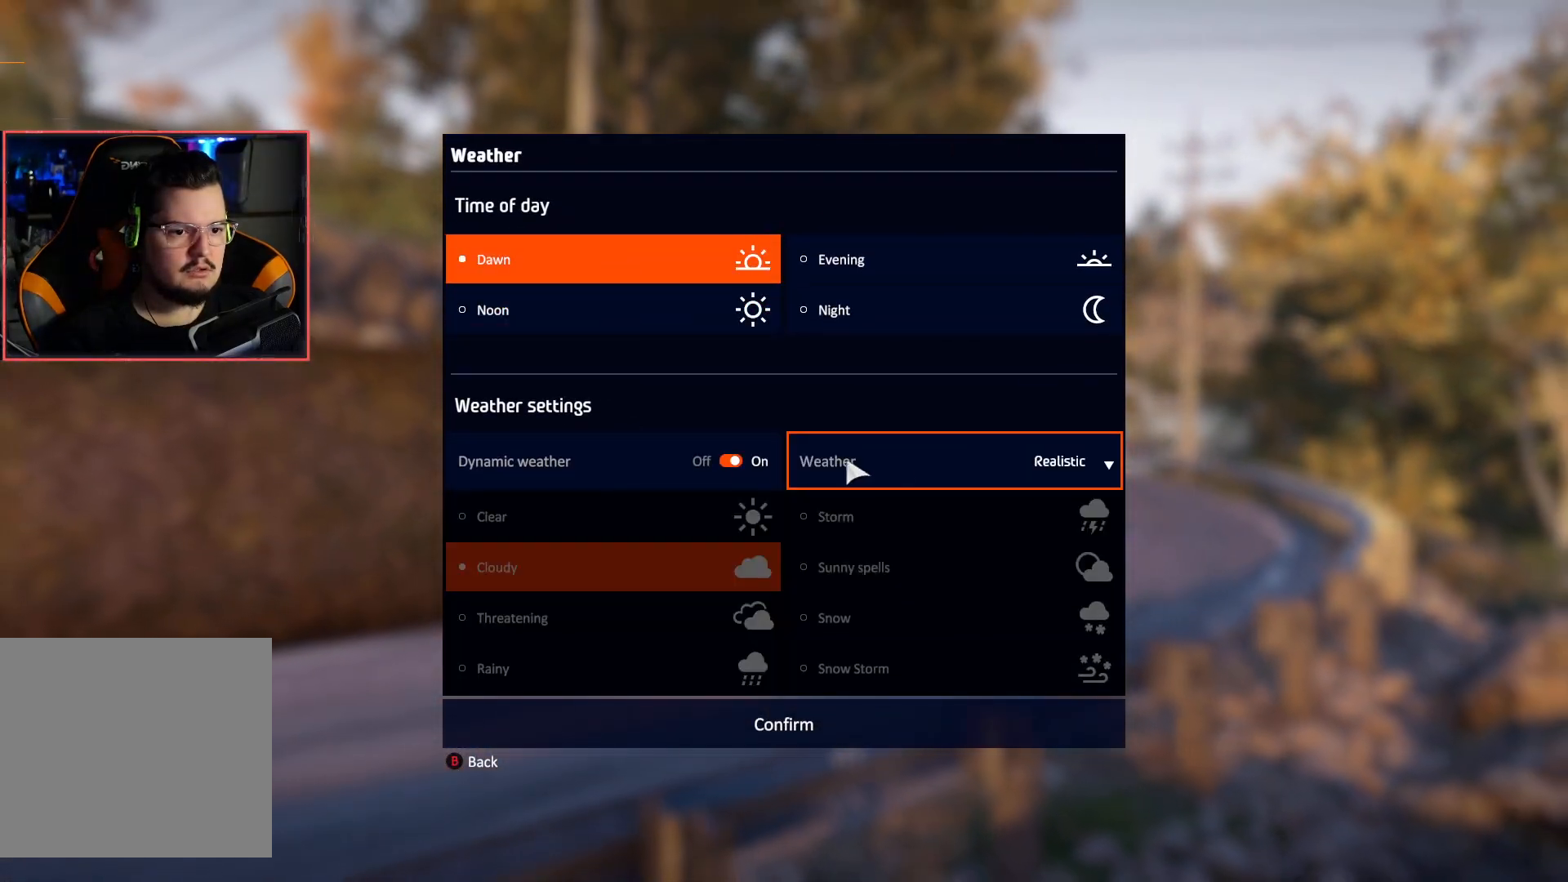
{"buttons": [], "left_stick": "down", "right_stick": "center", "events": [[33, "left_stick", "center"], [100, "A", "down"], [183, "A", "up"], [417, "left_stick", "down"]]}
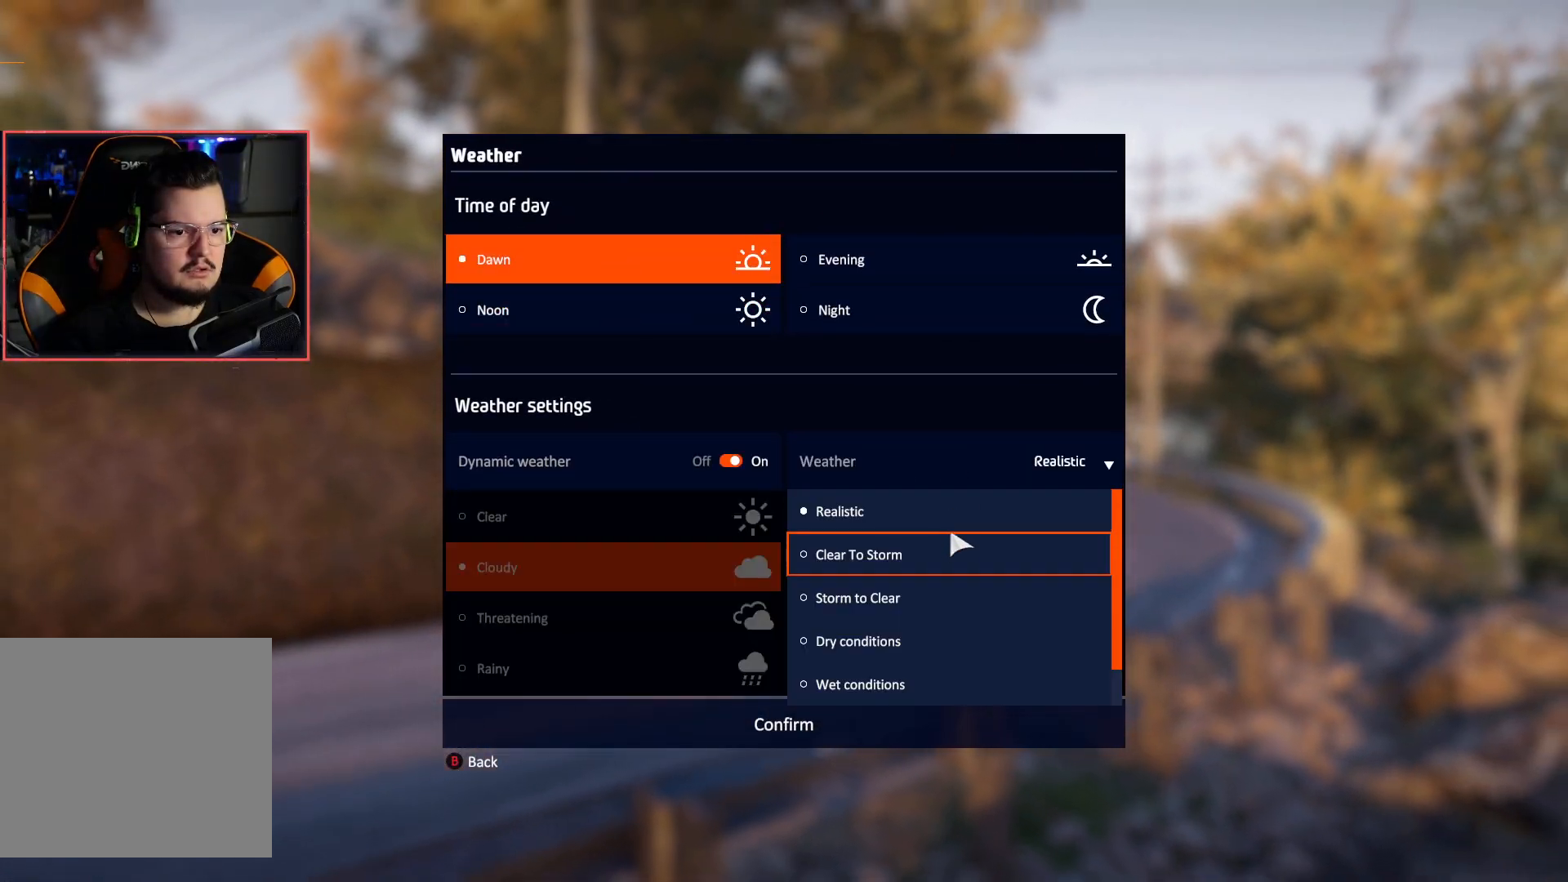
{"buttons": [], "left_stick": "down", "right_stick": "center", "events": []}
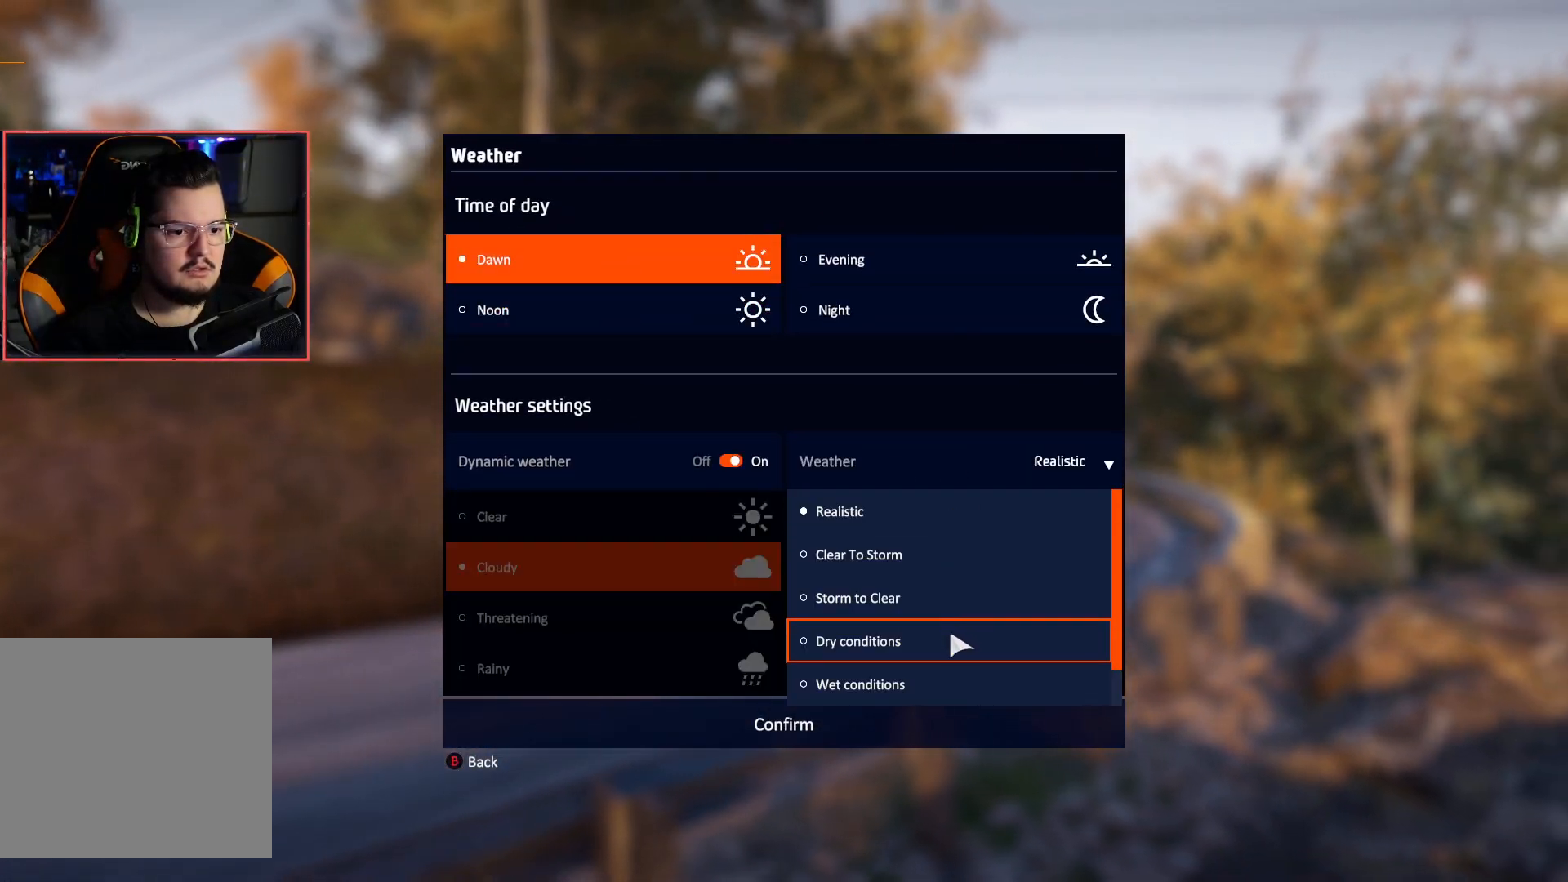
{"buttons": [], "left_stick": "down", "right_stick": "center", "events": []}
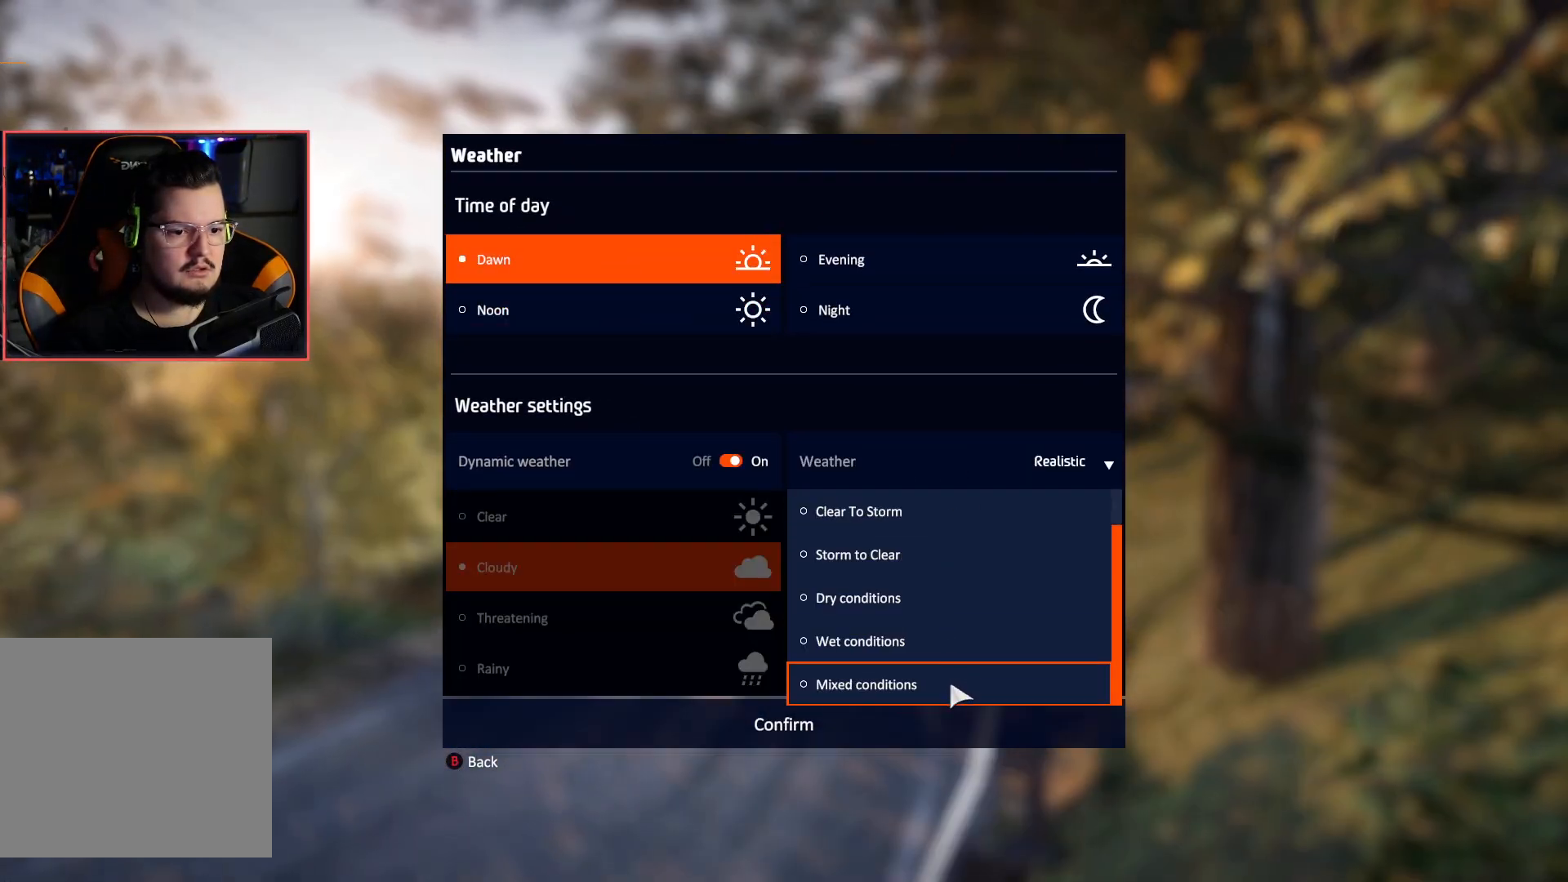
{"buttons": [], "left_stick": "center", "right_stick": "center", "events": [[33, "left_stick", "center"], [133, "A", "down"], [200, "A", "up"]]}
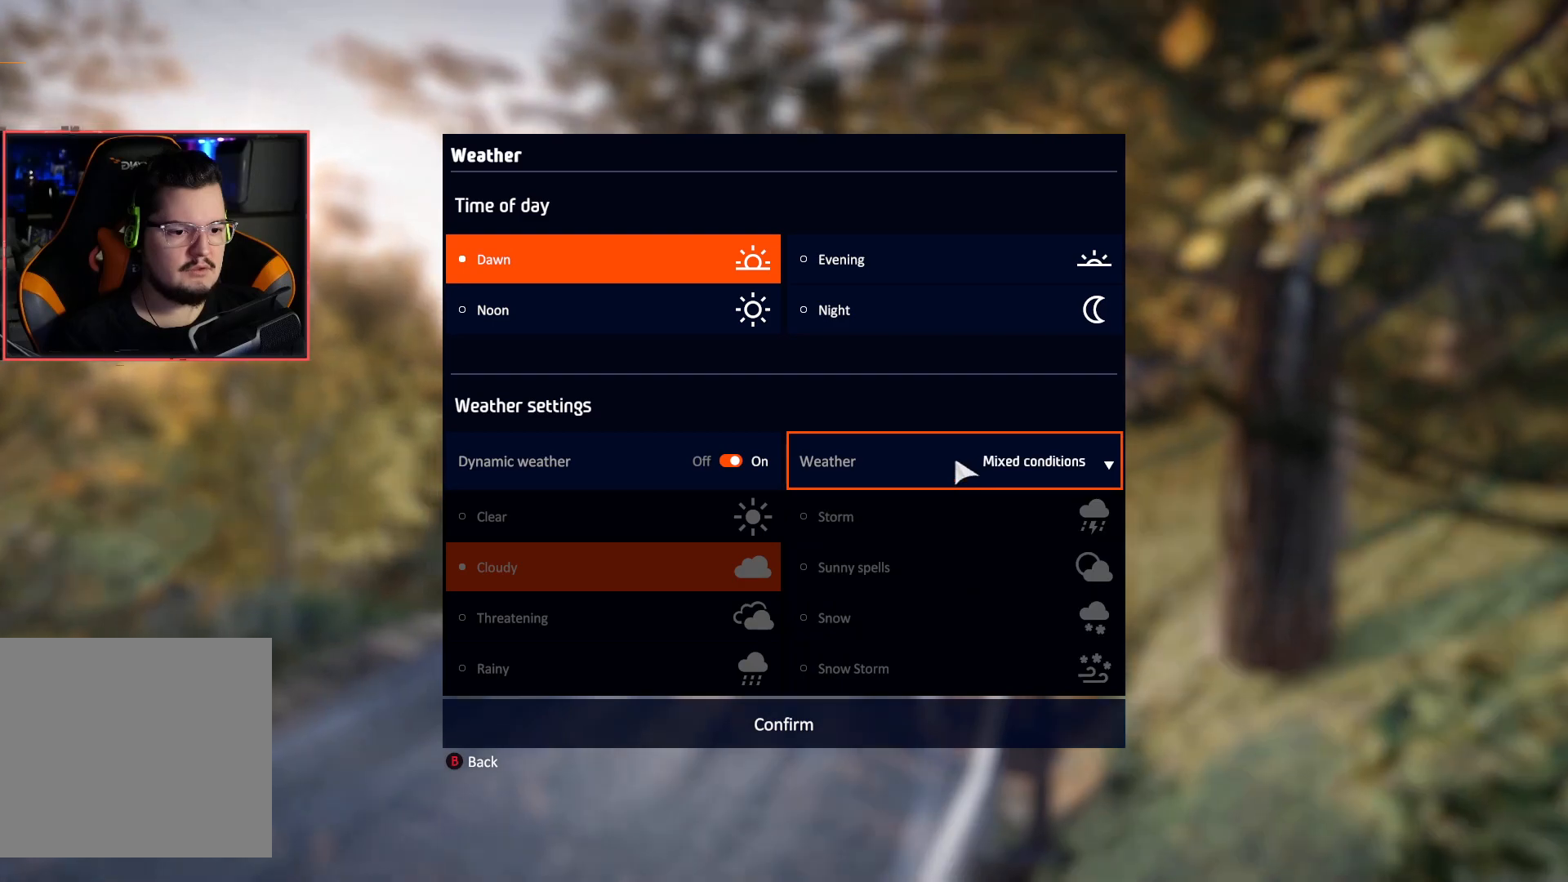
{"buttons": [], "left_stick": "center", "right_stick": "center", "events": [[167, "left_stick", "down"], [350, "left_stick", "center"]]}
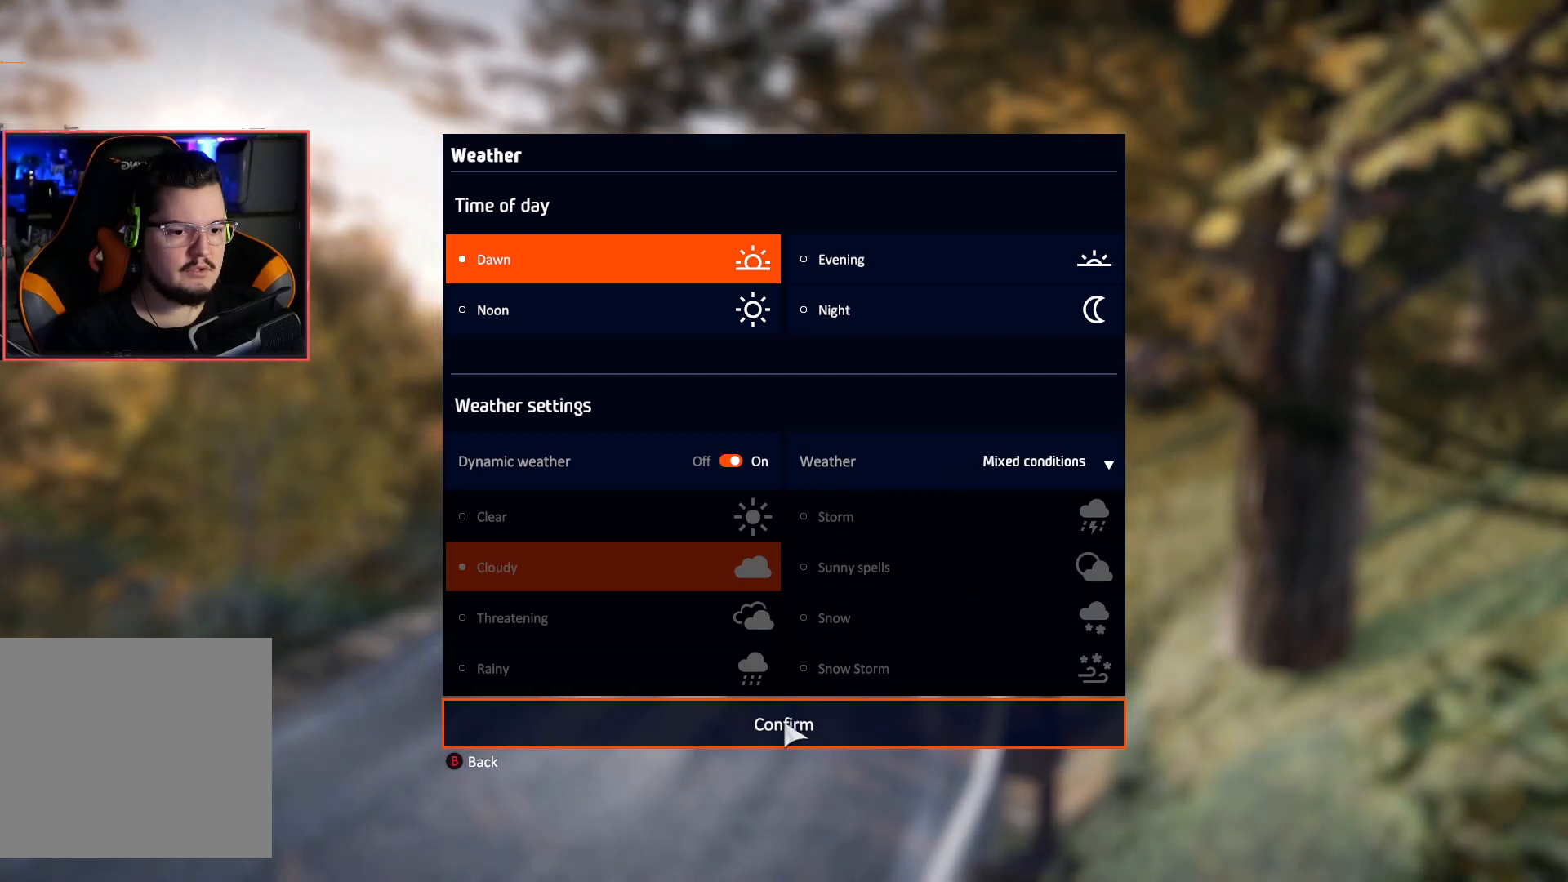
{"buttons": [], "left_stick": "center", "right_stick": "center", "events": [[67, "A", "down"], [150, "A", "up"]]}
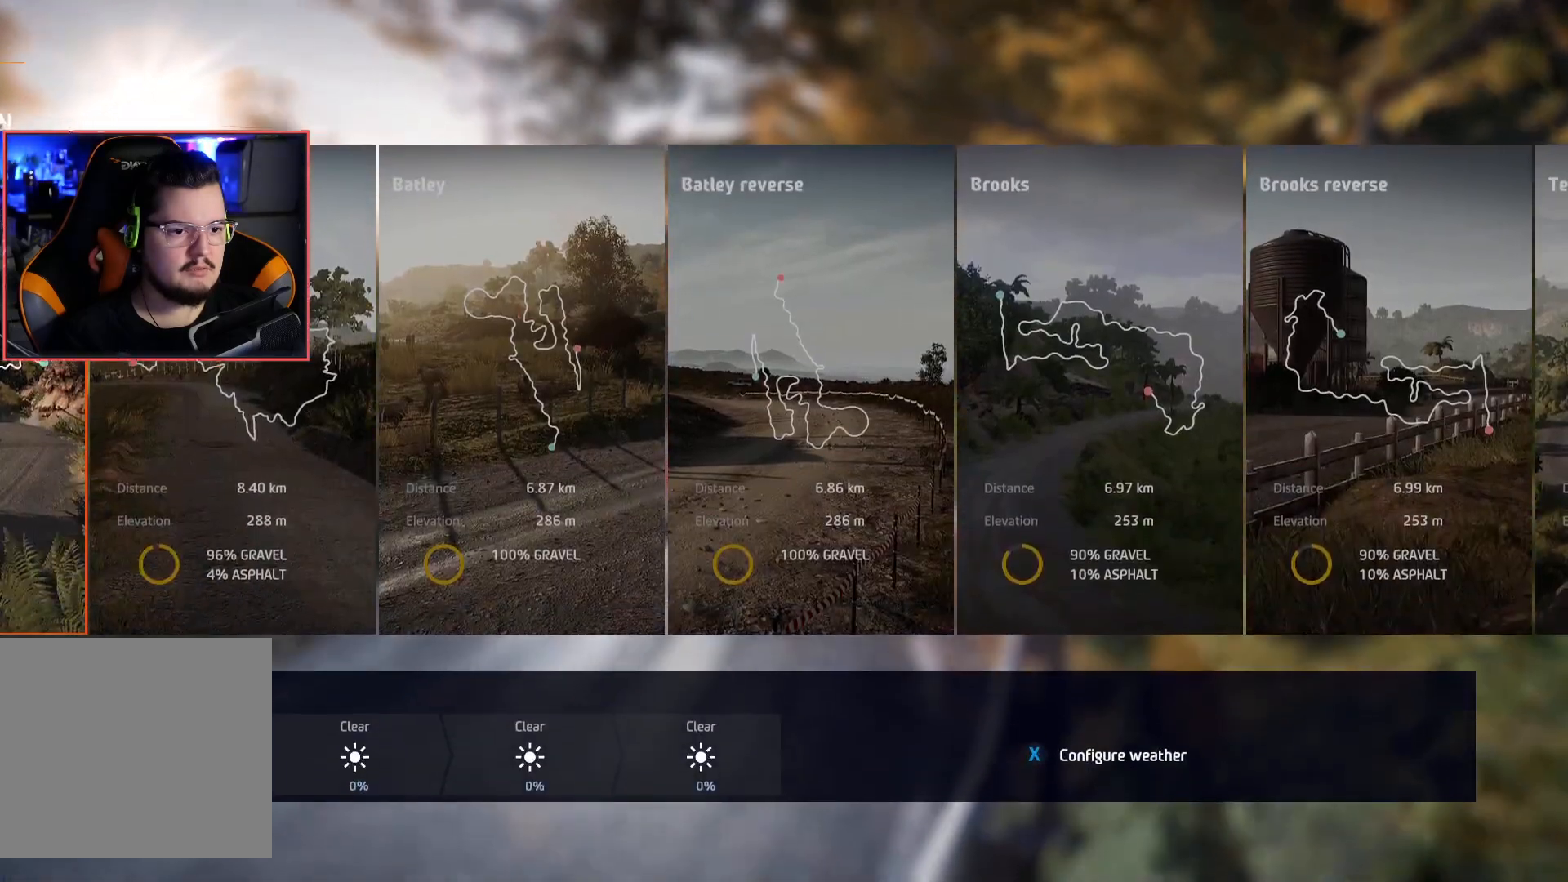
{"buttons": [], "left_stick": "center", "right_stick": "center", "events": []}
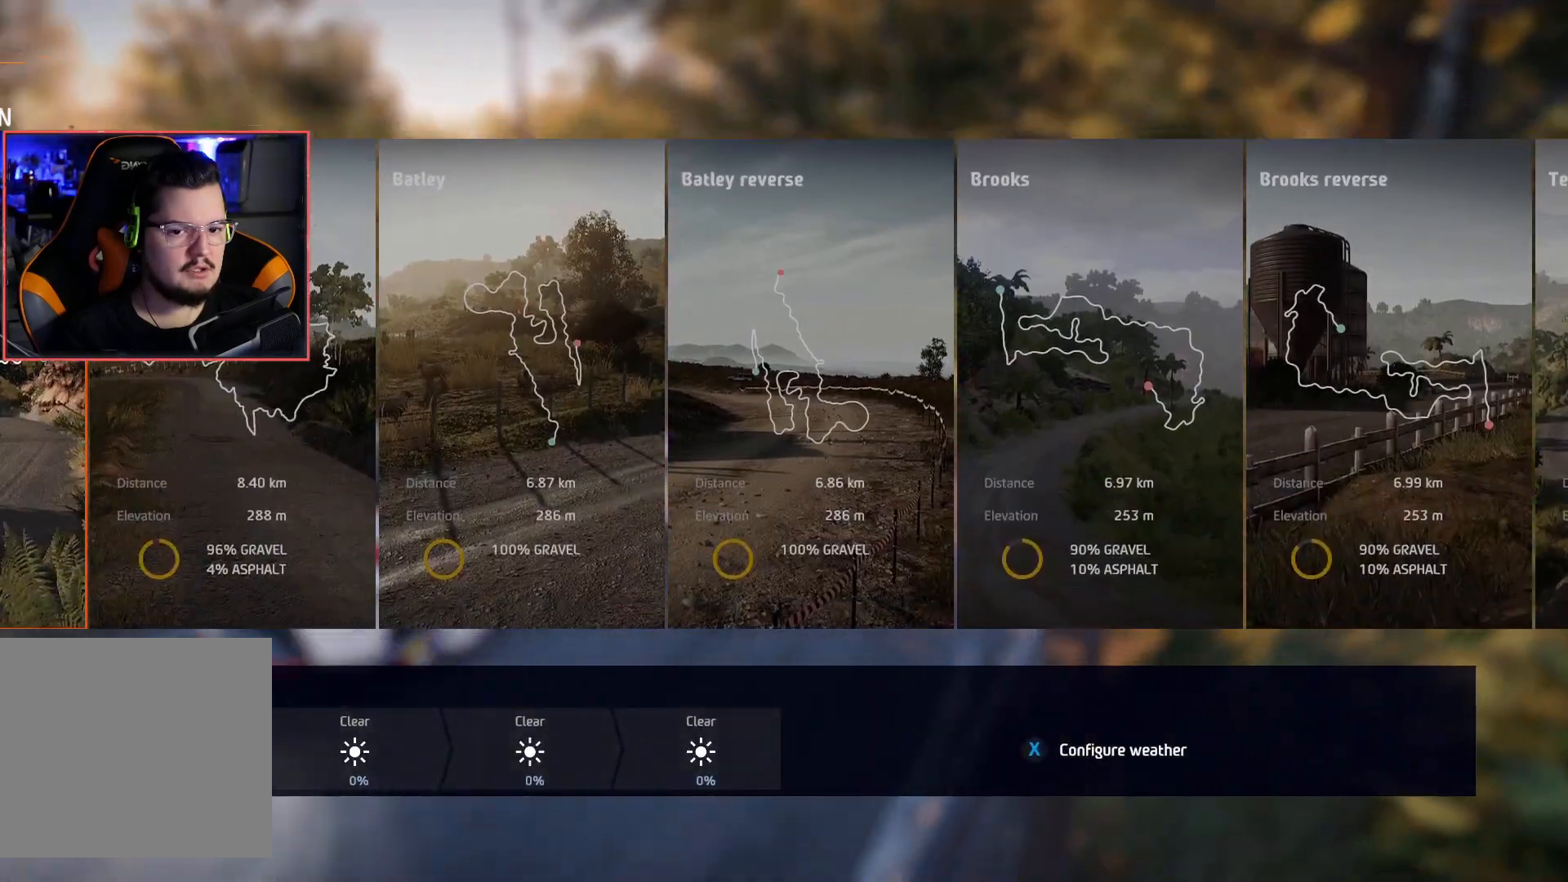
{"buttons": [], "left_stick": "right", "right_stick": "center", "events": [[500, "left_stick", "right"]]}
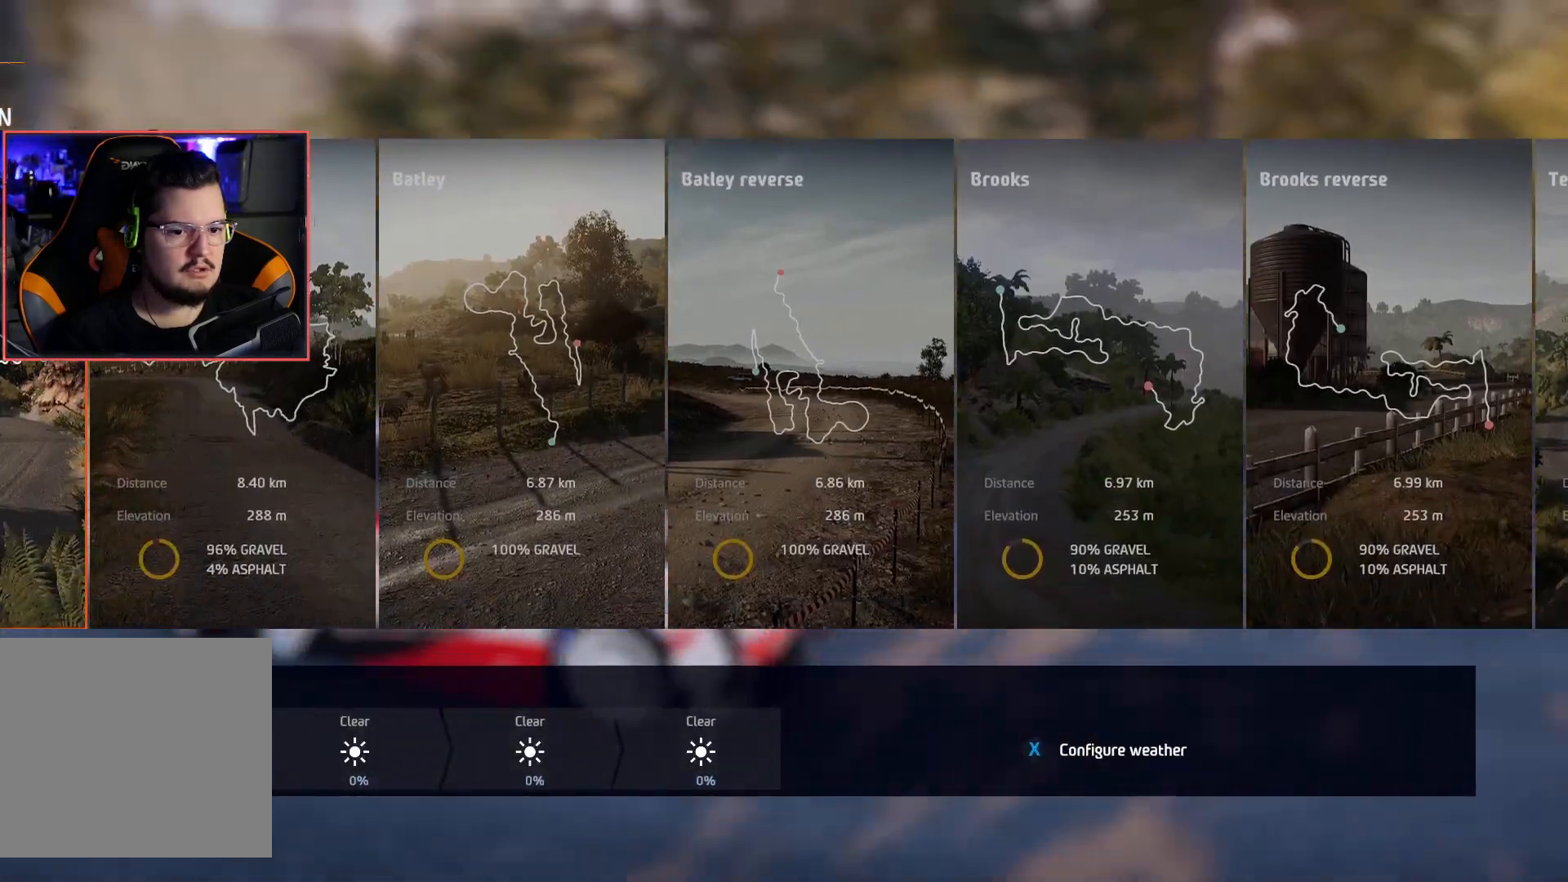
{"buttons": [], "left_stick": "right", "right_stick": "center", "events": [[167, "left_stick", "center"], [267, "left_stick", "right"], [417, "left_stick", "center"], [500, "left_stick", "right"]]}
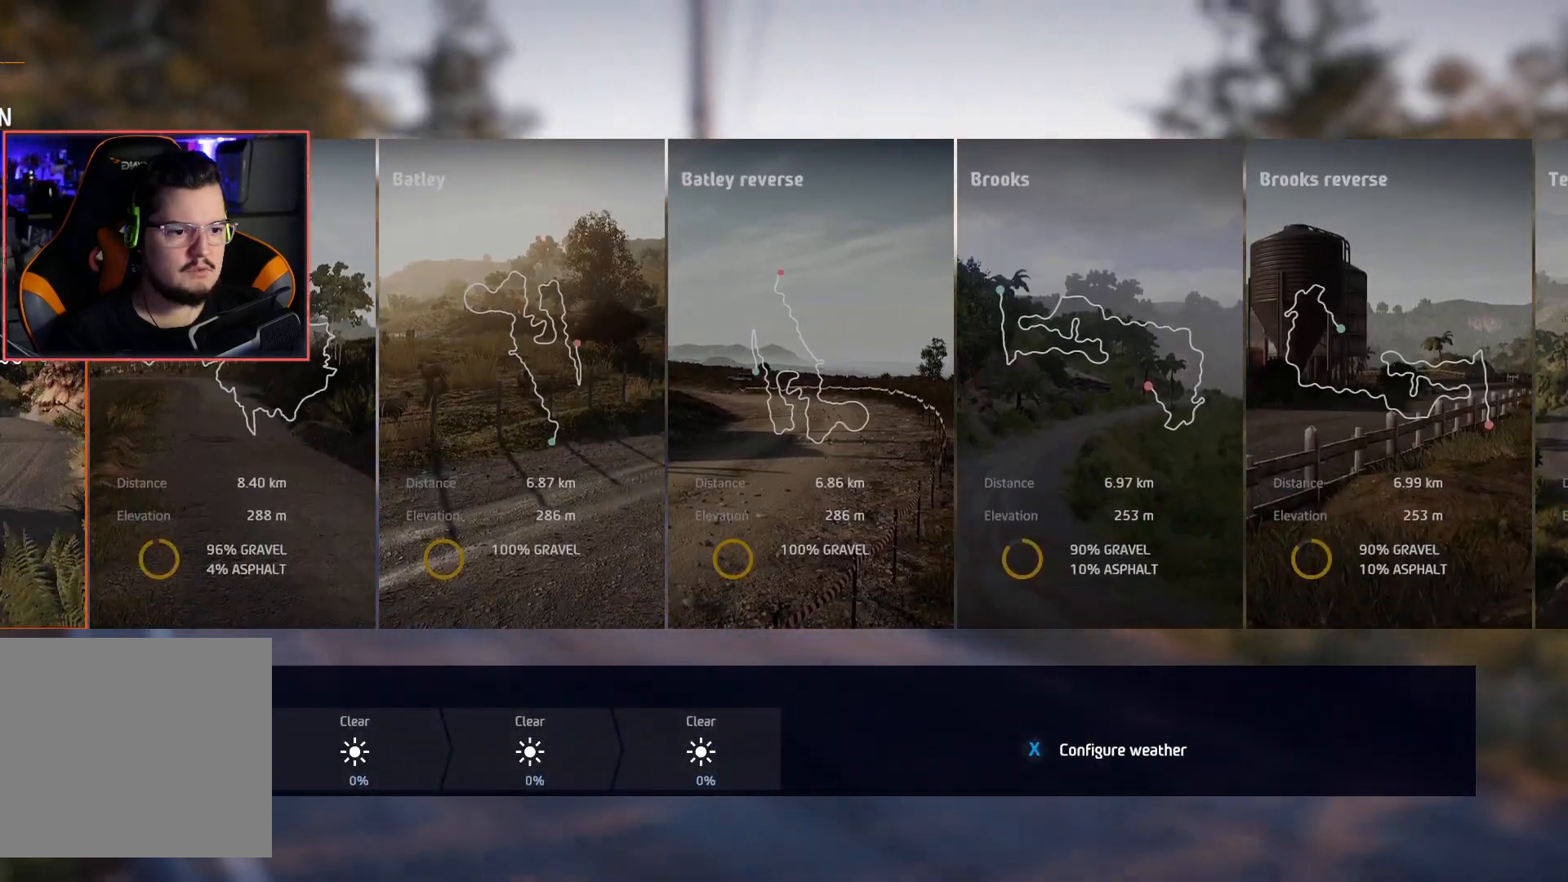
{"buttons": [], "left_stick": "right", "right_stick": "center", "events": [[167, "left_stick", "center"], [233, "left_stick", "right"], [383, "left_stick", "center"], [433, "left_stick", "right"]]}
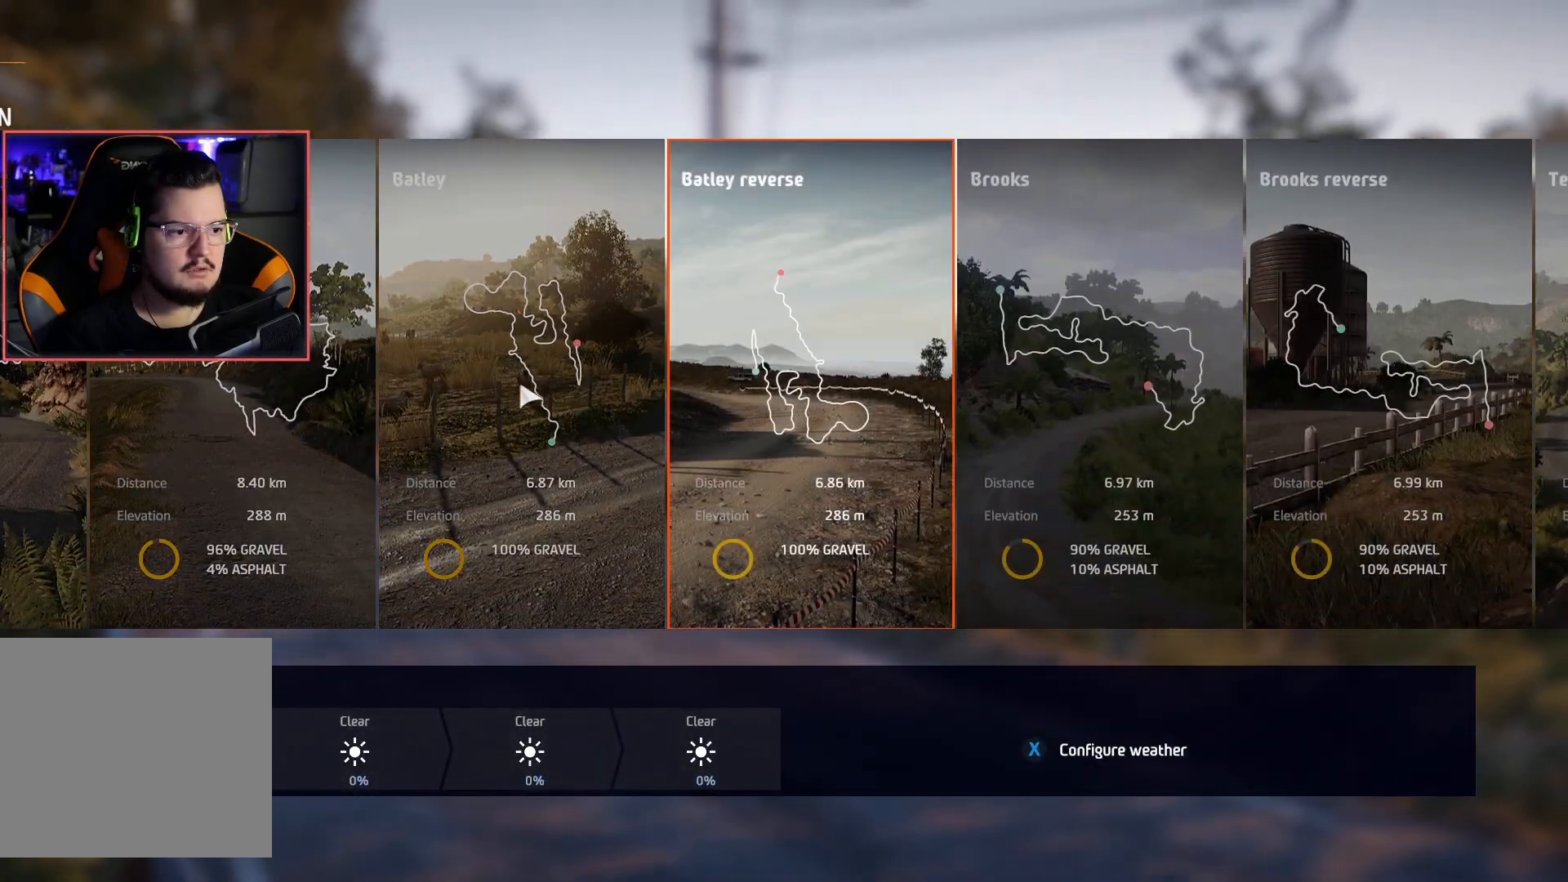
{"buttons": [], "left_stick": "right", "right_stick": "center", "events": [[300, "left_stick", "center"], [350, "left_stick", "right"]]}
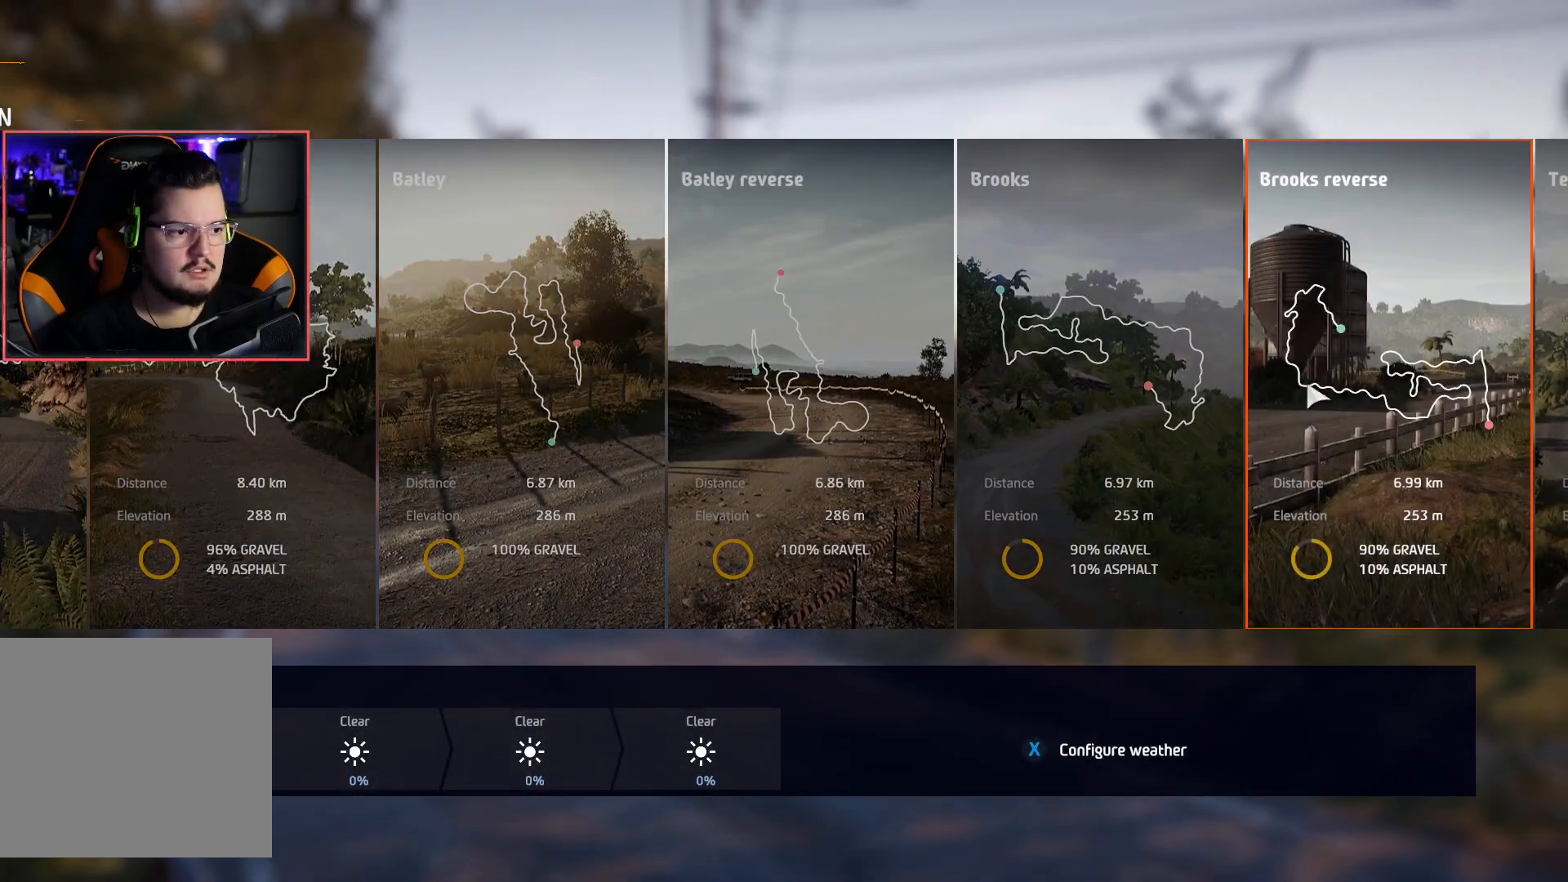
{"buttons": [], "left_stick": "center", "right_stick": "center", "events": [[17, "left_stick", "center"], [67, "left_stick", "right"], [233, "left_stick", "center"], [283, "left_stick", "right"], [450, "left_stick", "center"]]}
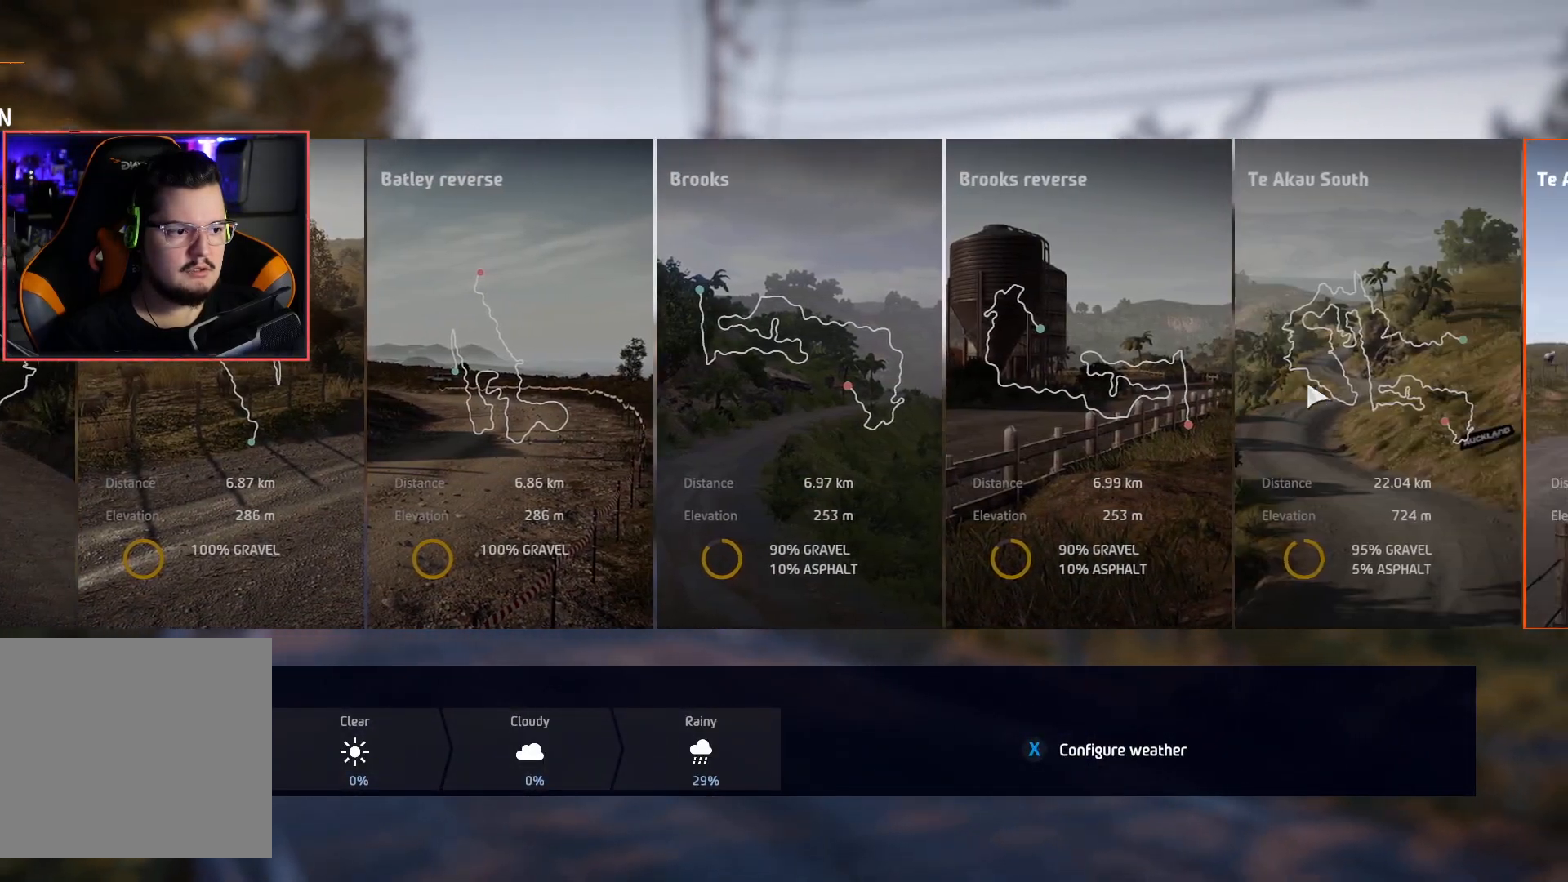
{"buttons": [], "left_stick": "center", "right_stick": "center", "events": []}
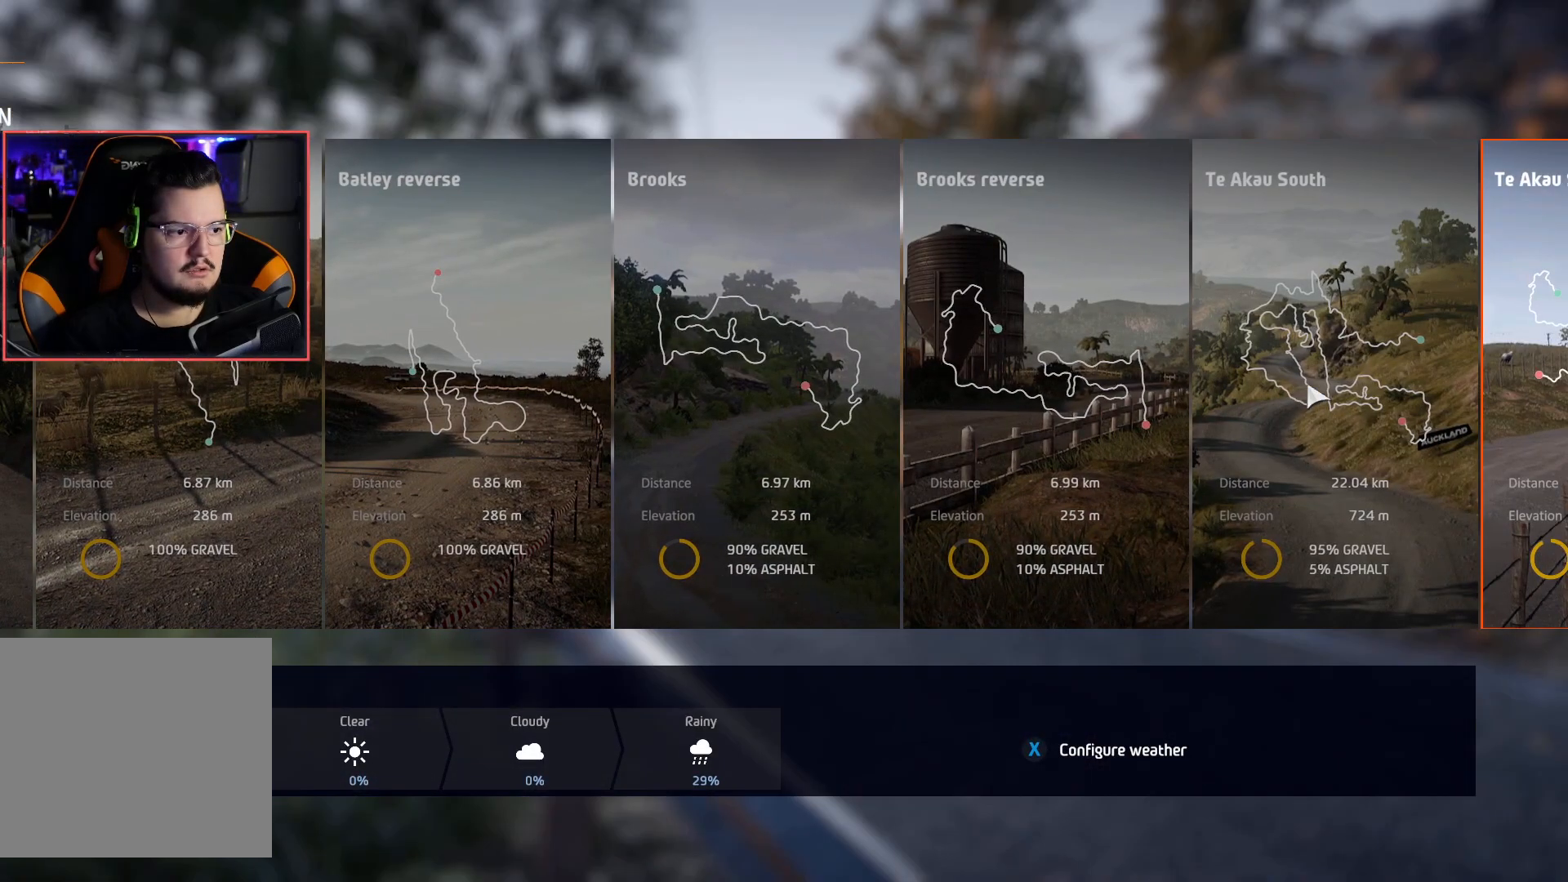
{"buttons": [], "left_stick": "center", "right_stick": "center", "events": []}
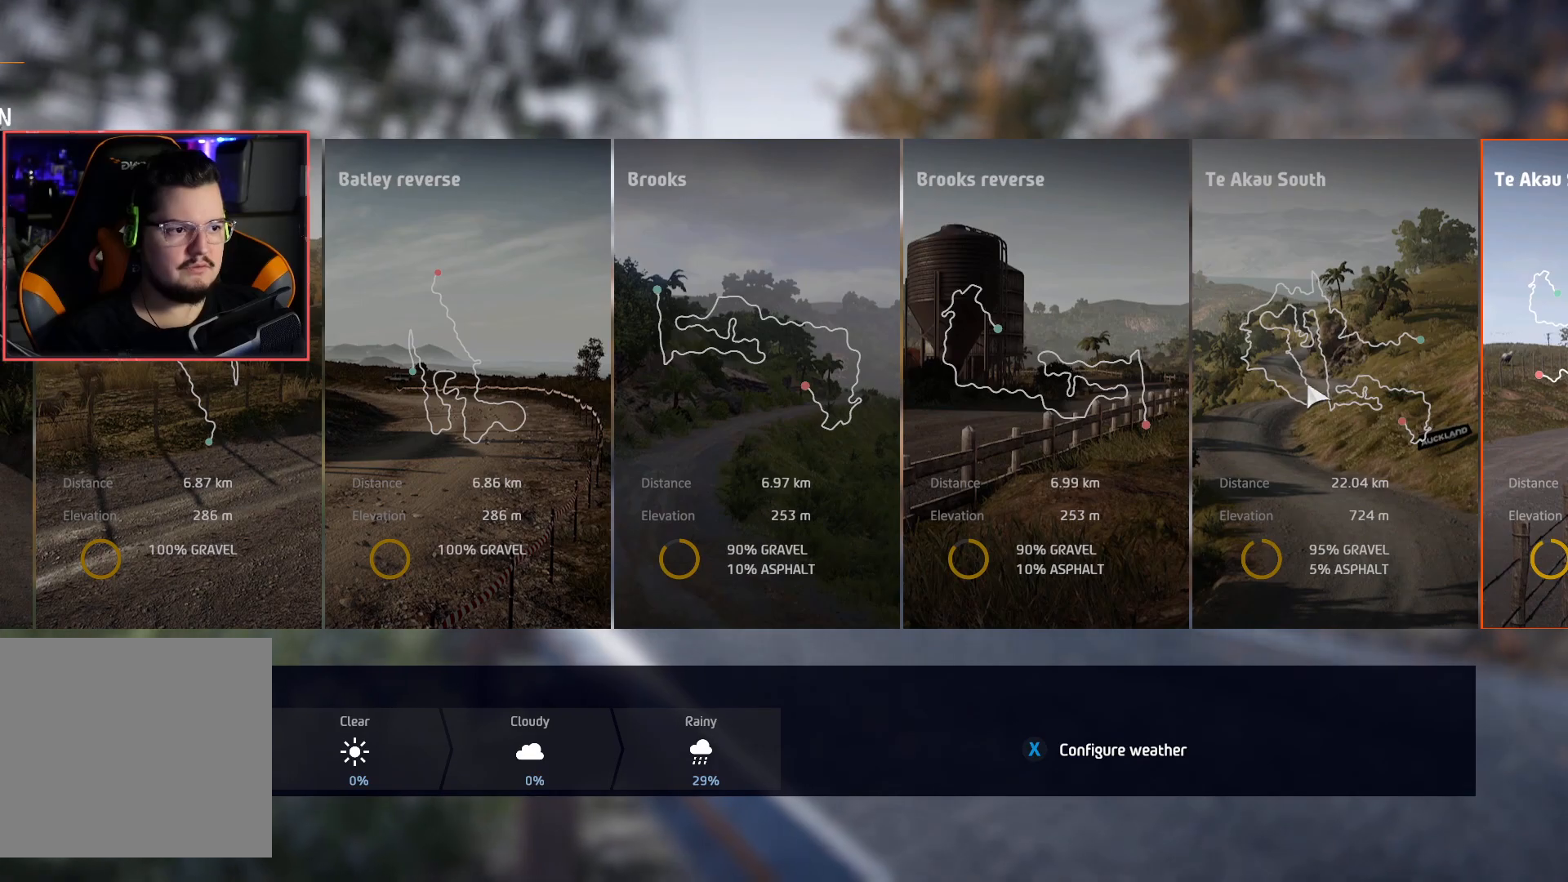
{"buttons": [], "left_stick": "center", "right_stick": "center", "events": []}
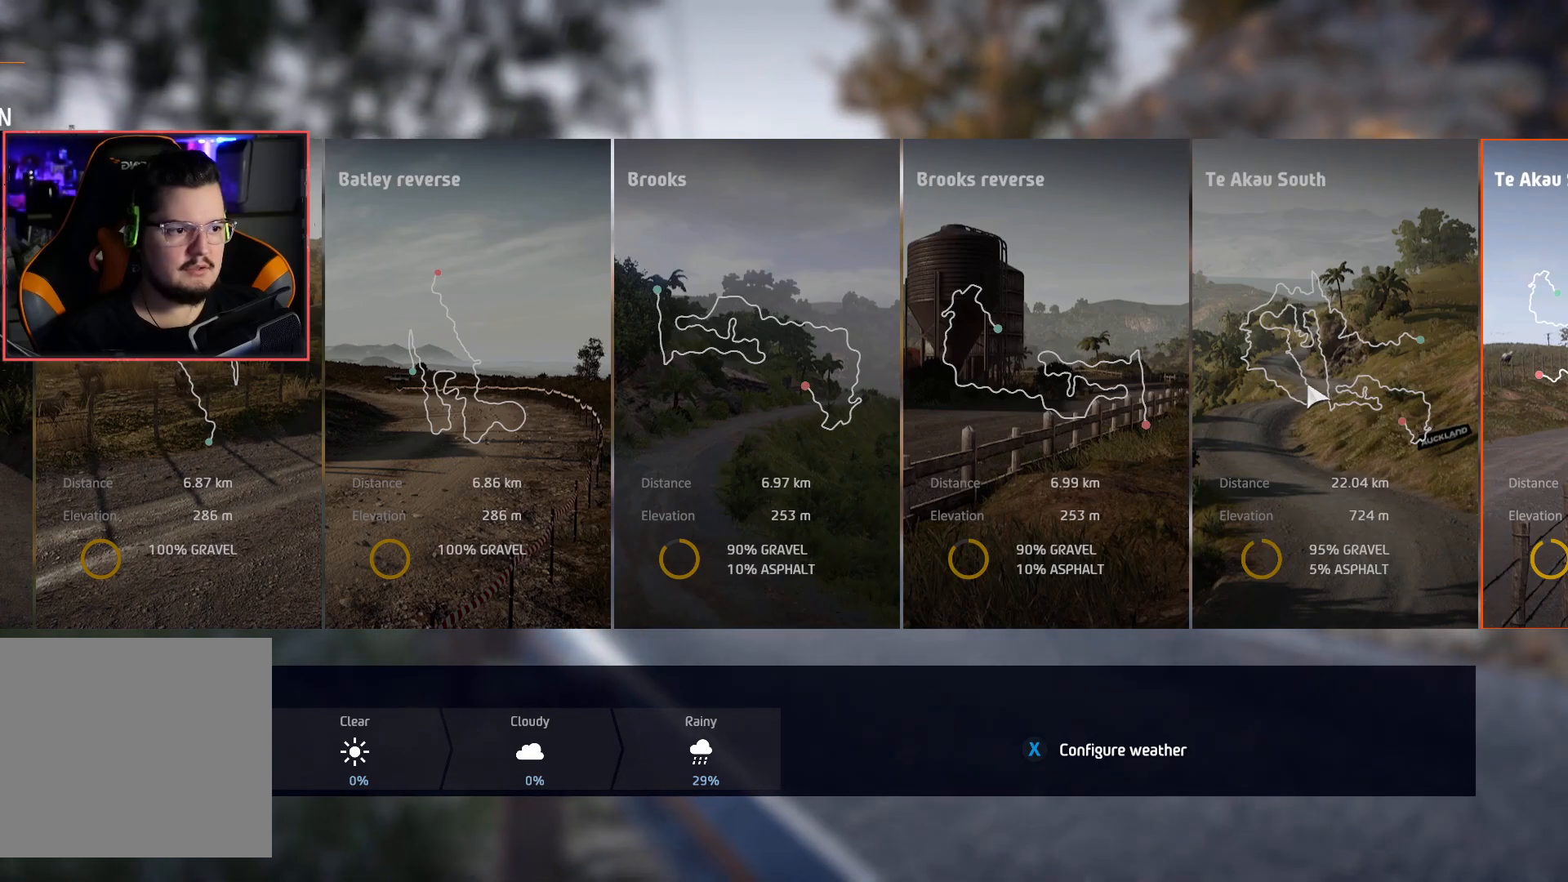
{"buttons": [], "left_stick": "center", "right_stick": "center", "events": [[167, "left_stick", "left"], [317, "left_stick", "center"]]}
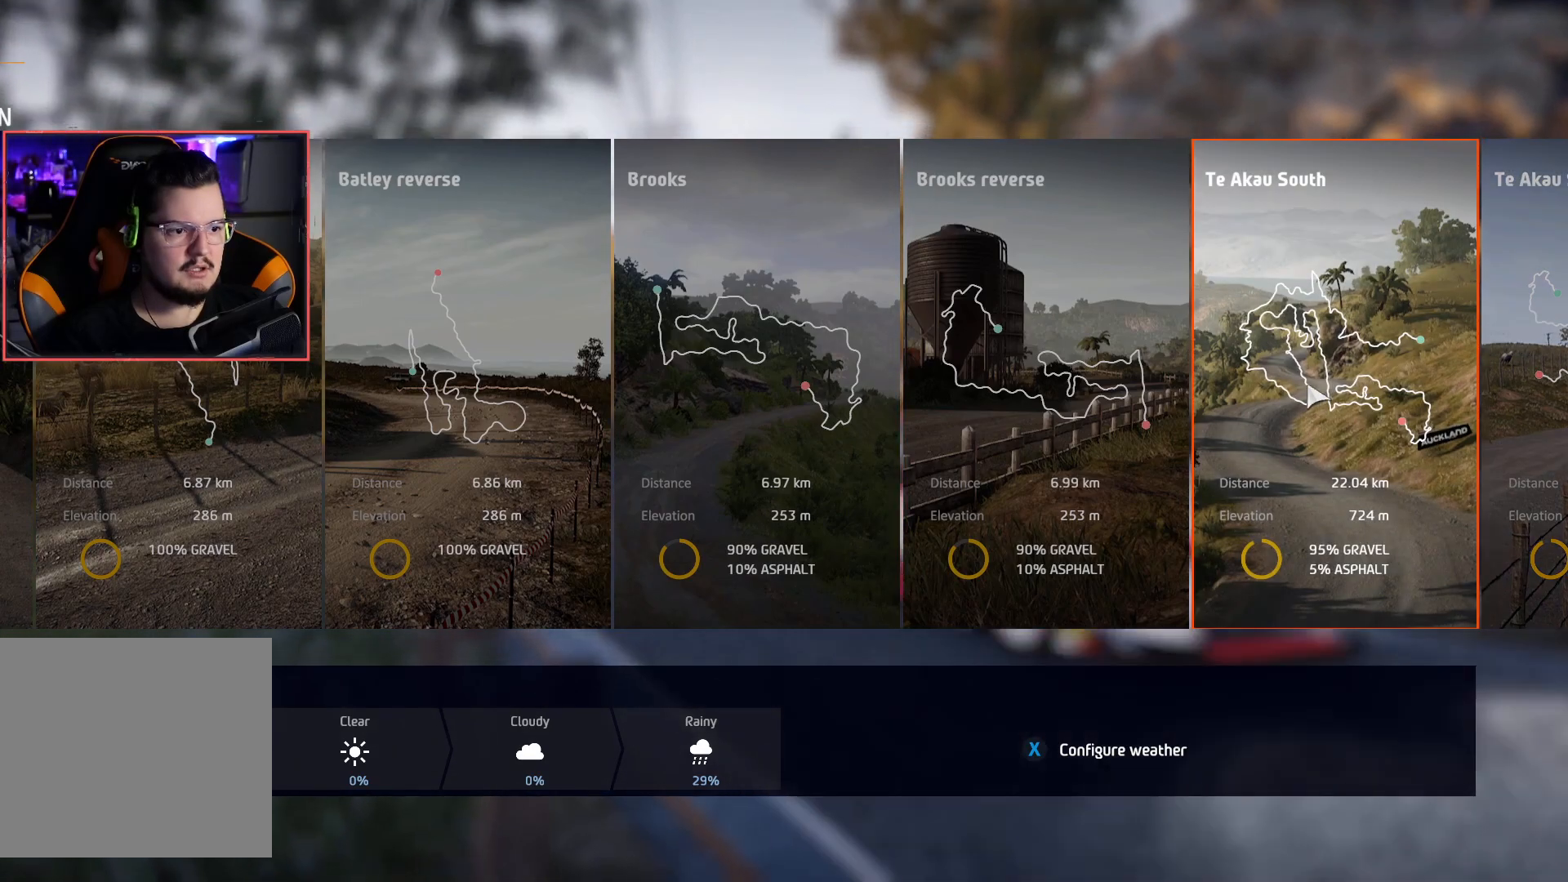
{"buttons": [], "left_stick": "center", "right_stick": "center", "events": [[100, "A", "down"], [183, "A", "up"]]}
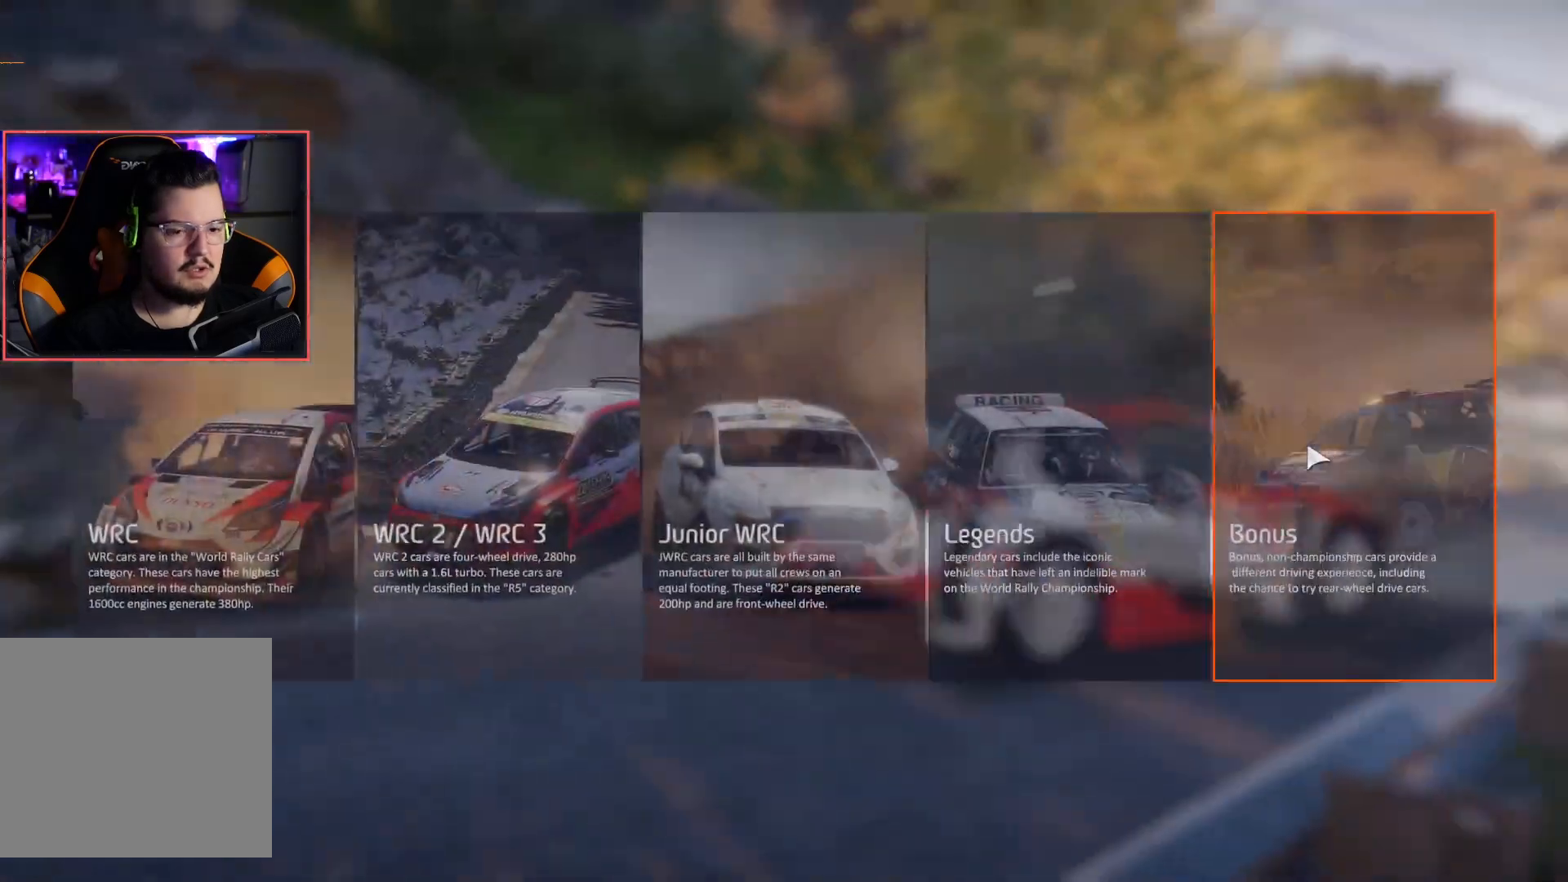
{"buttons": [], "left_stick": "center", "right_stick": "center", "events": []}
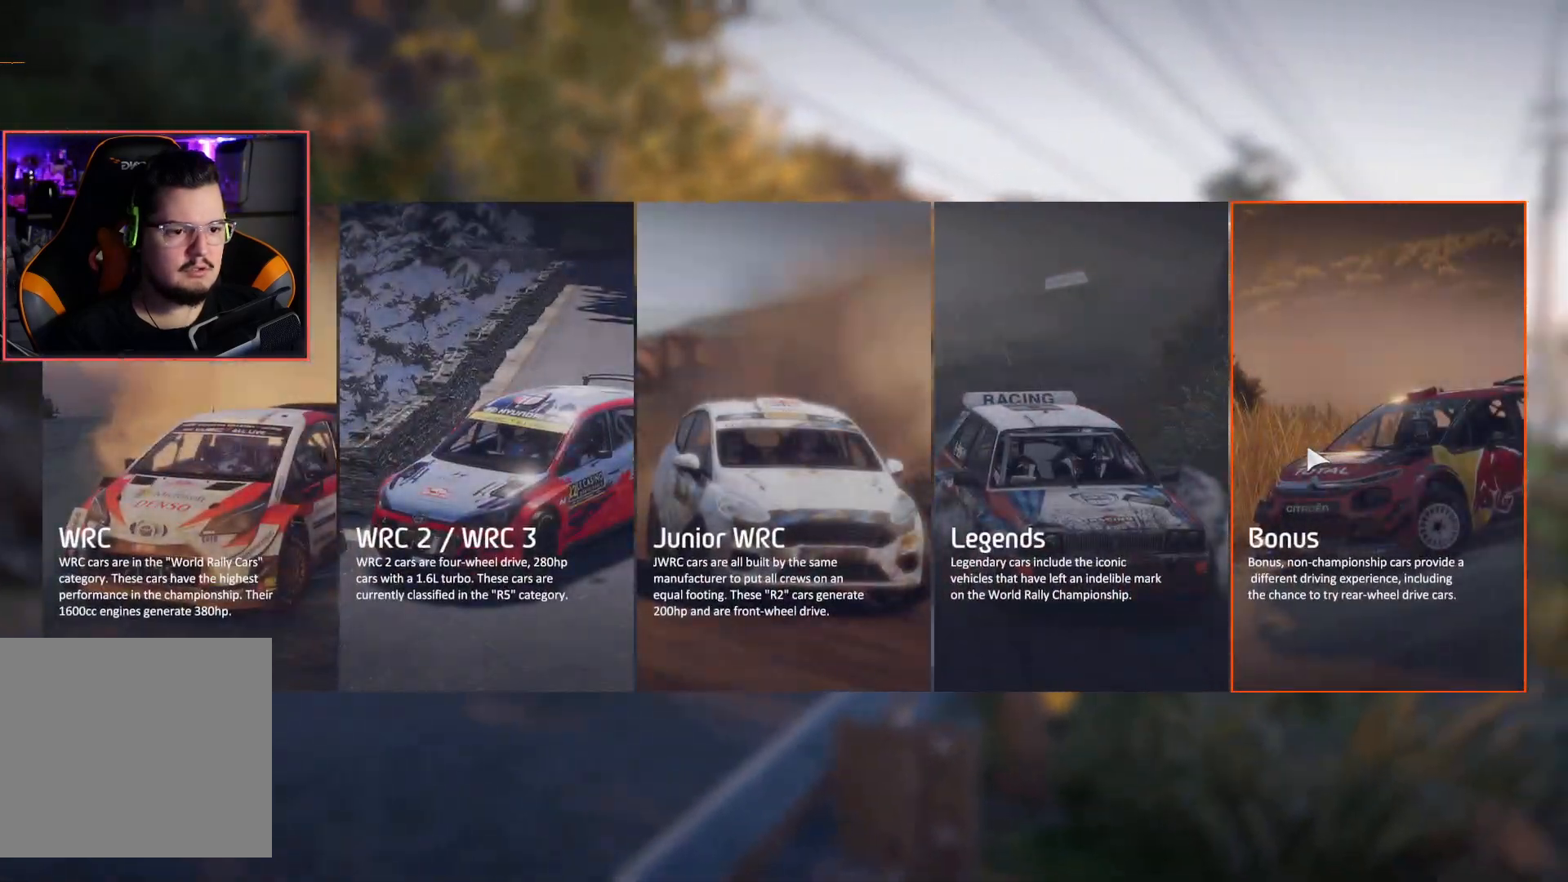
{"buttons": [], "left_stick": "center", "right_stick": "center", "events": [[67, "left_stick", "left"], [233, "left_stick", "center"], [367, "A", "down"], [483, "A", "up"]]}
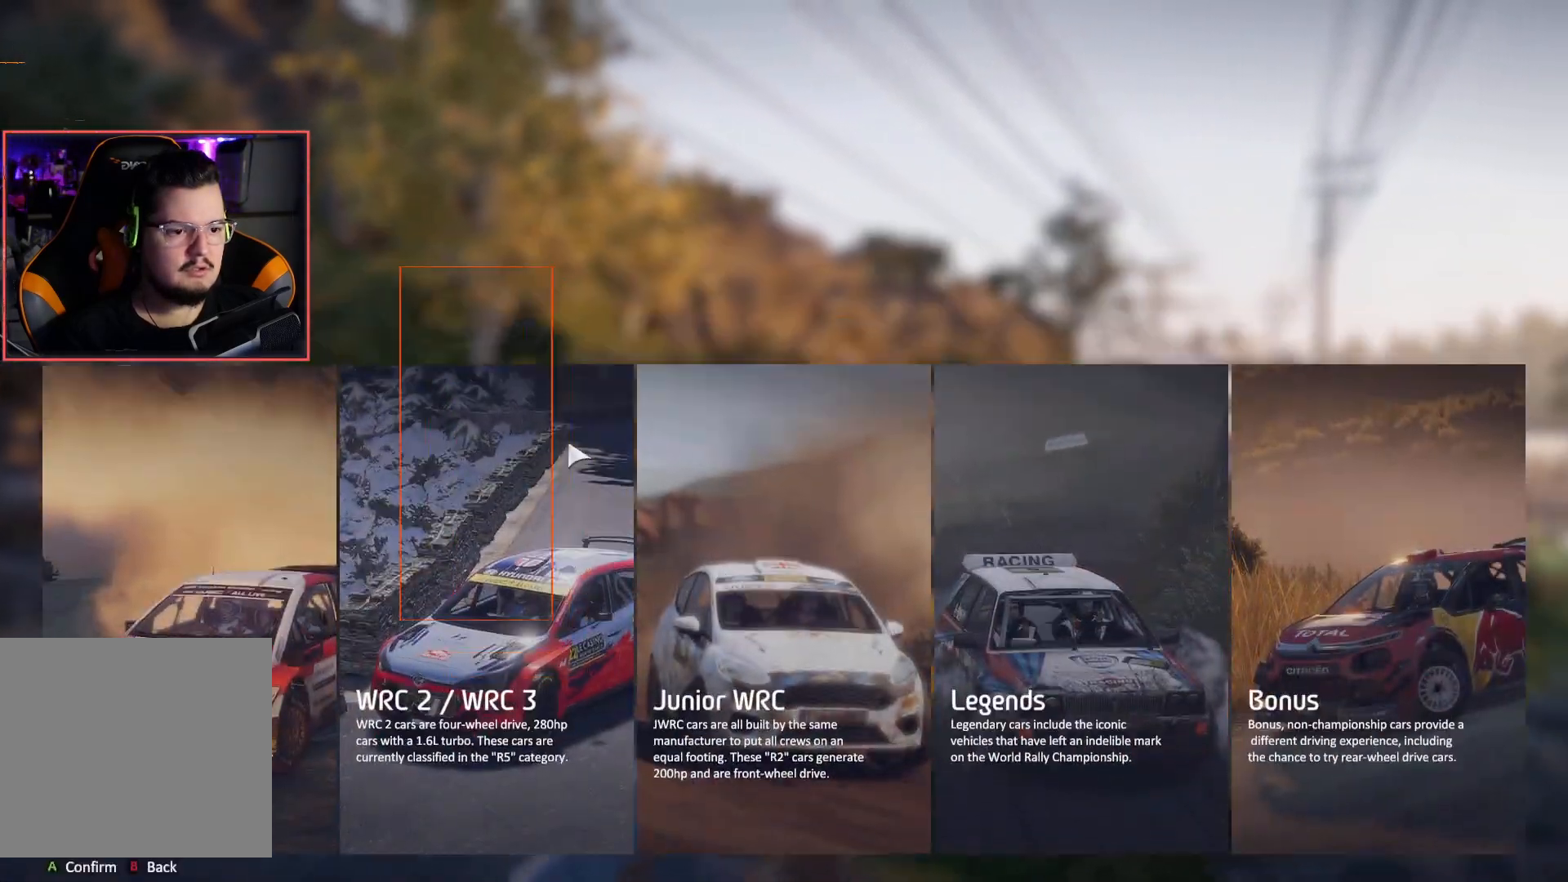
{"buttons": [], "left_stick": "center", "right_stick": "center", "events": []}
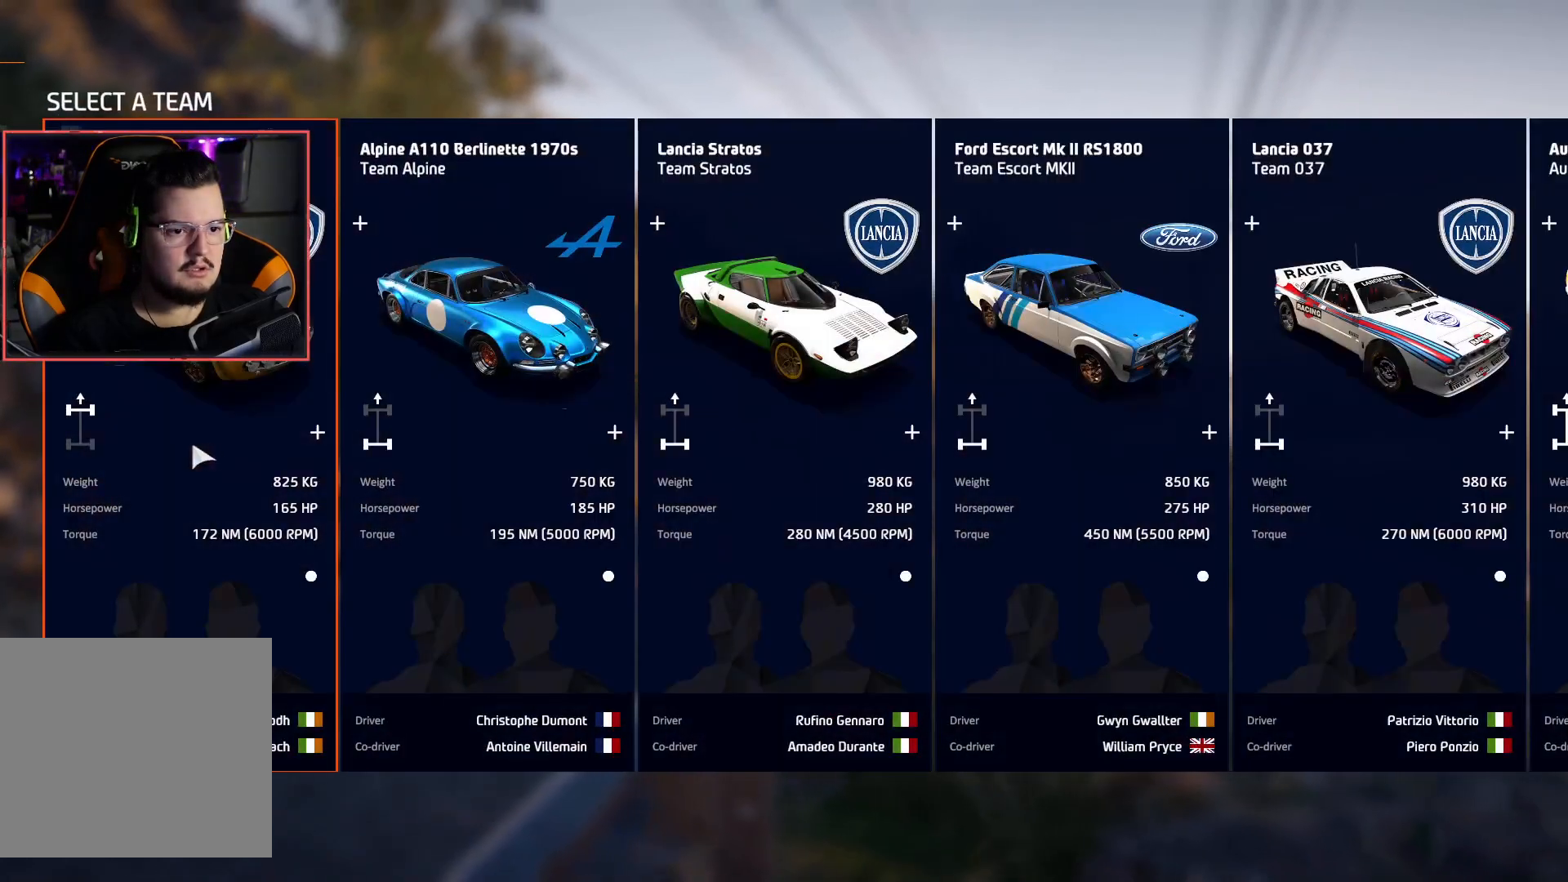
{"buttons": [], "left_stick": "right", "right_stick": "center", "events": [[450, "left_stick", "right"]]}
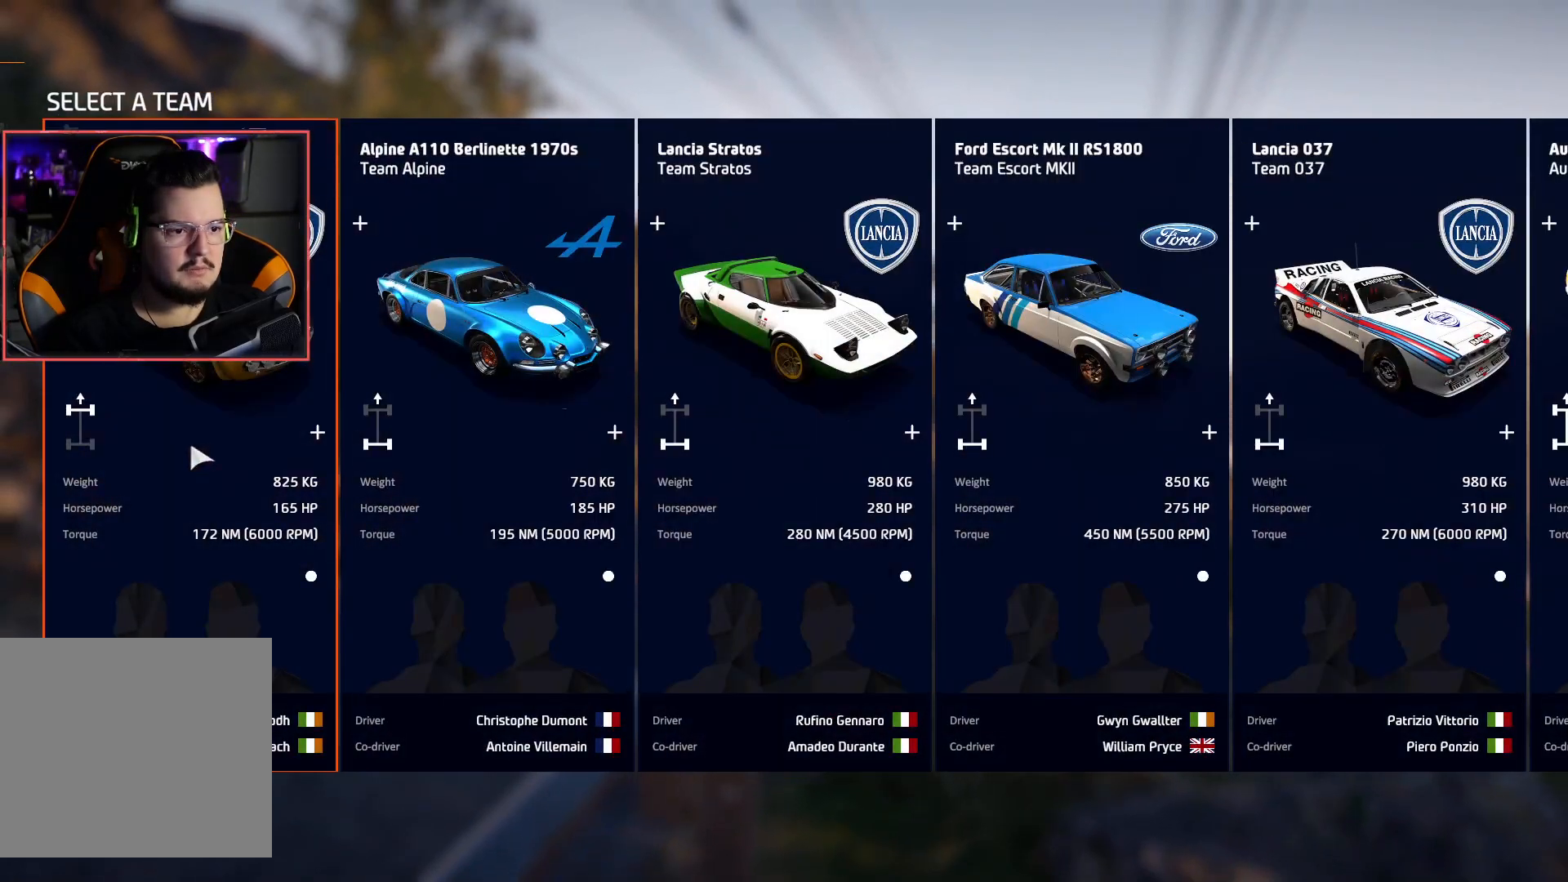
{"buttons": [], "left_stick": "right", "right_stick": "center", "events": [[117, "left_stick", "center"], [200, "left_stick", "right"], [367, "left_stick", "center"], [417, "left_stick", "right"]]}
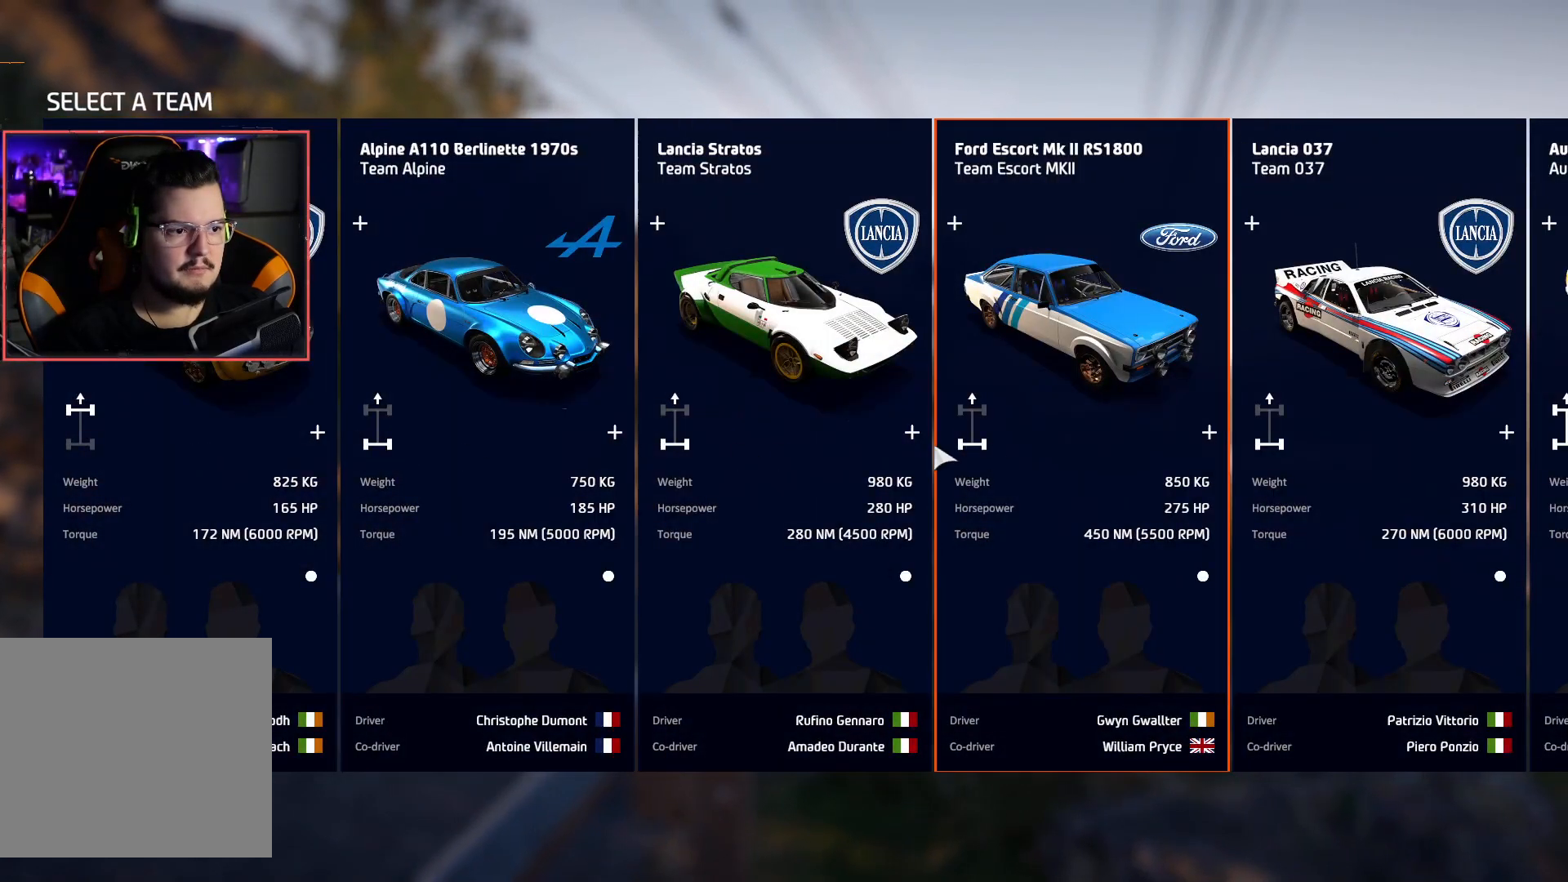
{"buttons": [], "left_stick": "center", "right_stick": "center", "events": [[67, "left_stick", "center"], [167, "left_stick", "right"], [267, "left_stick", "center"], [333, "left_stick", "right"], [483, "left_stick", "center"]]}
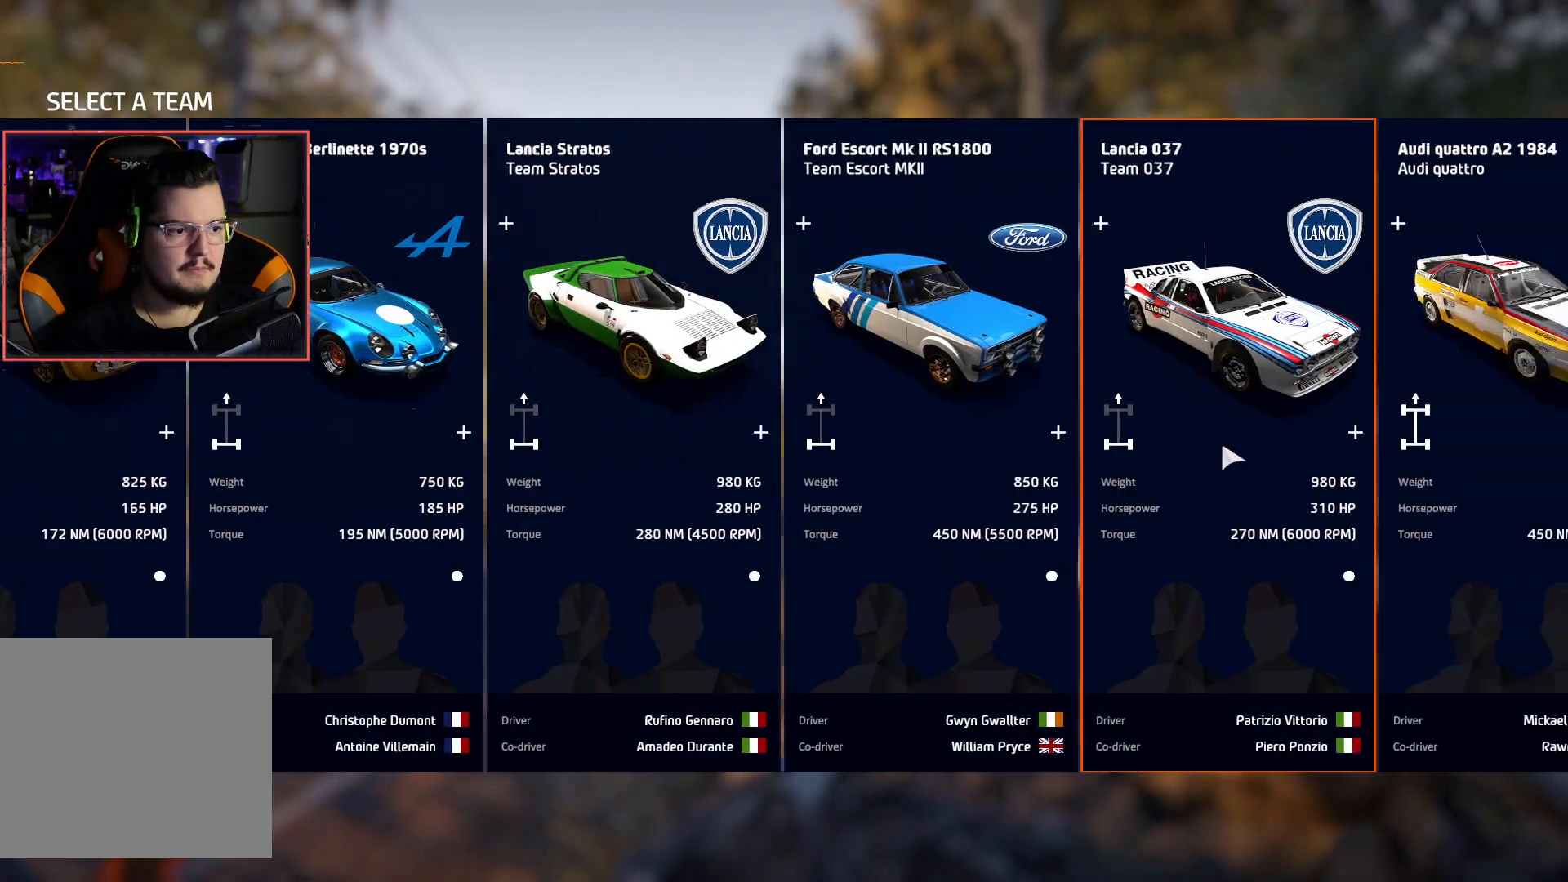
{"buttons": [], "left_stick": "center", "right_stick": "center", "events": [[50, "left_stick", "right"], [183, "left_stick", "center"], [233, "left_stick", "right"], [383, "left_stick", "center"]]}